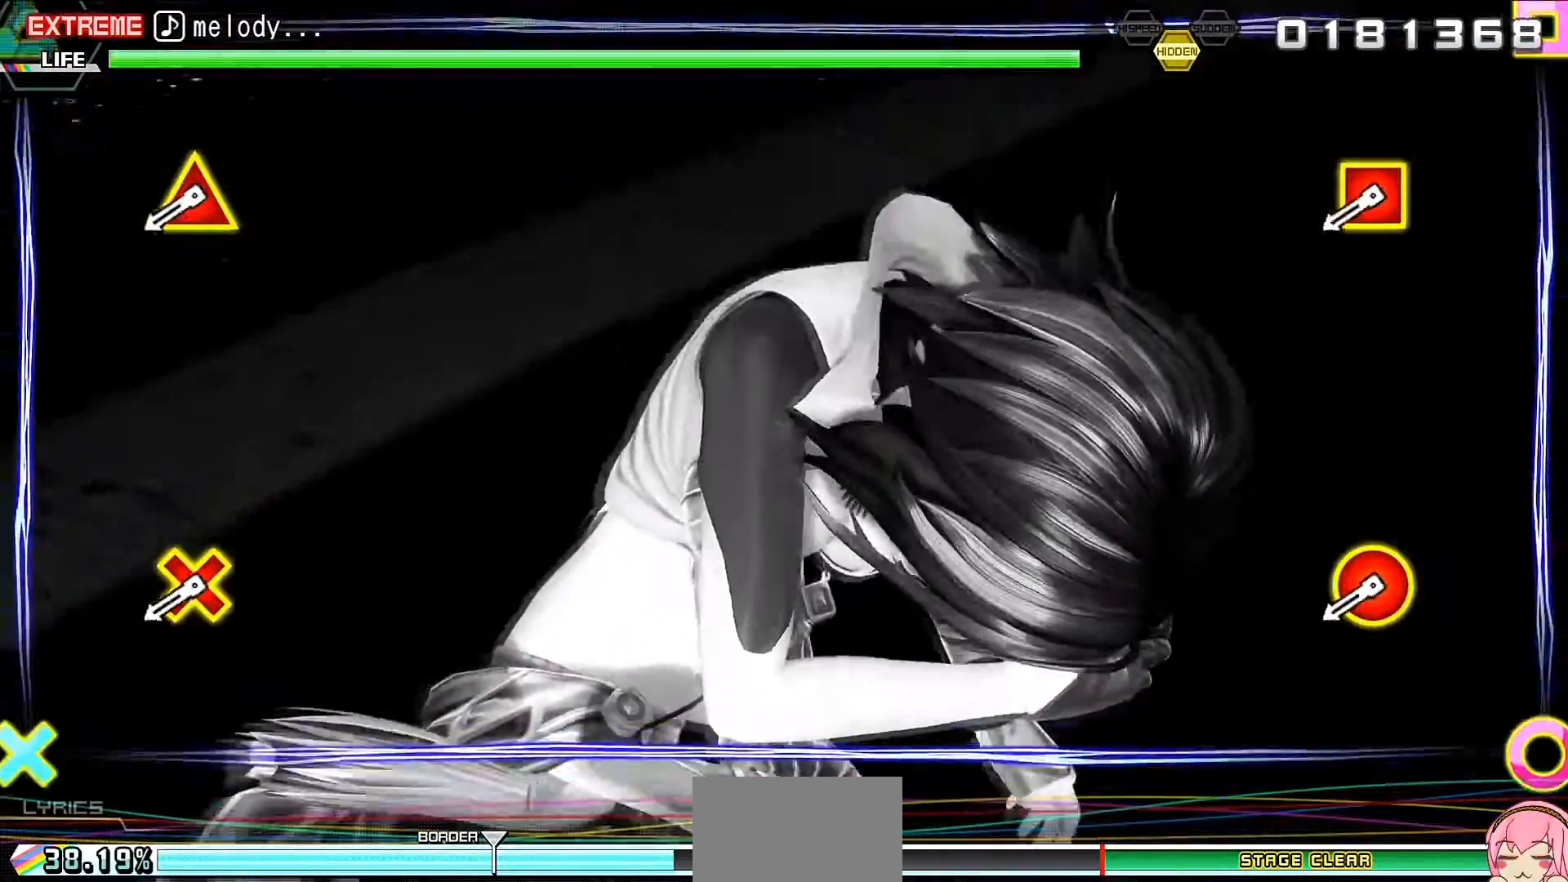
Gameplay with a controller (PlayStation layout); each line is a JSON object with the inputs held at the frame after it. "events" lists button and stick changes between this image and that frame as [ms after this image, input, new state], when the widget could be followed in between. Not read: L3 R3 left_stick right_stick.
{"buttons": ["R2"], "events": [[400, "R2", "down"]]}
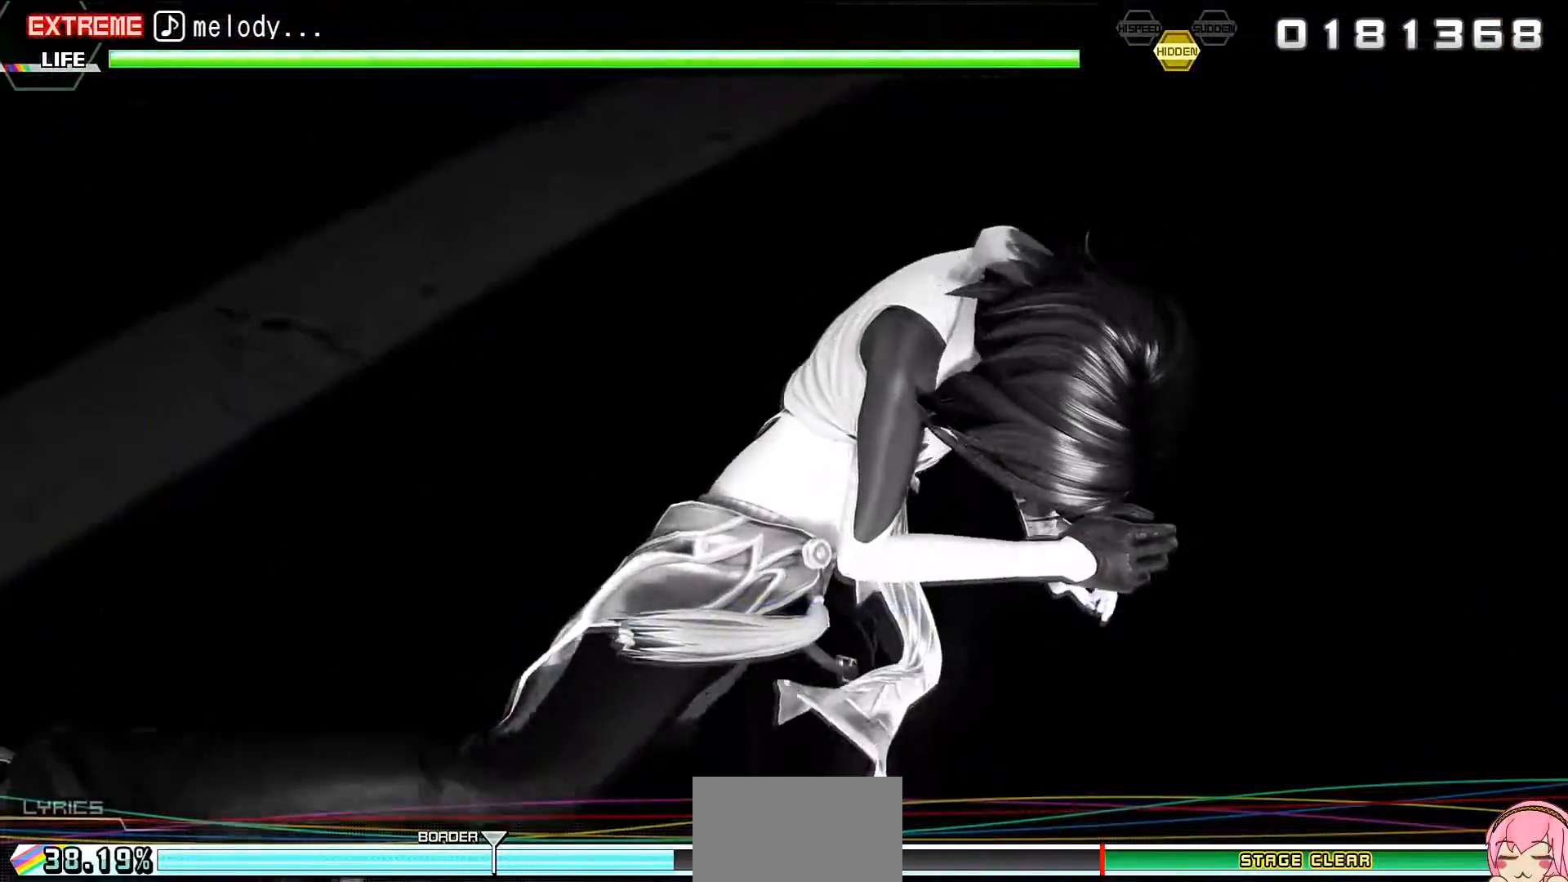
{"buttons": [], "events": [[500, "R2", "up"]]}
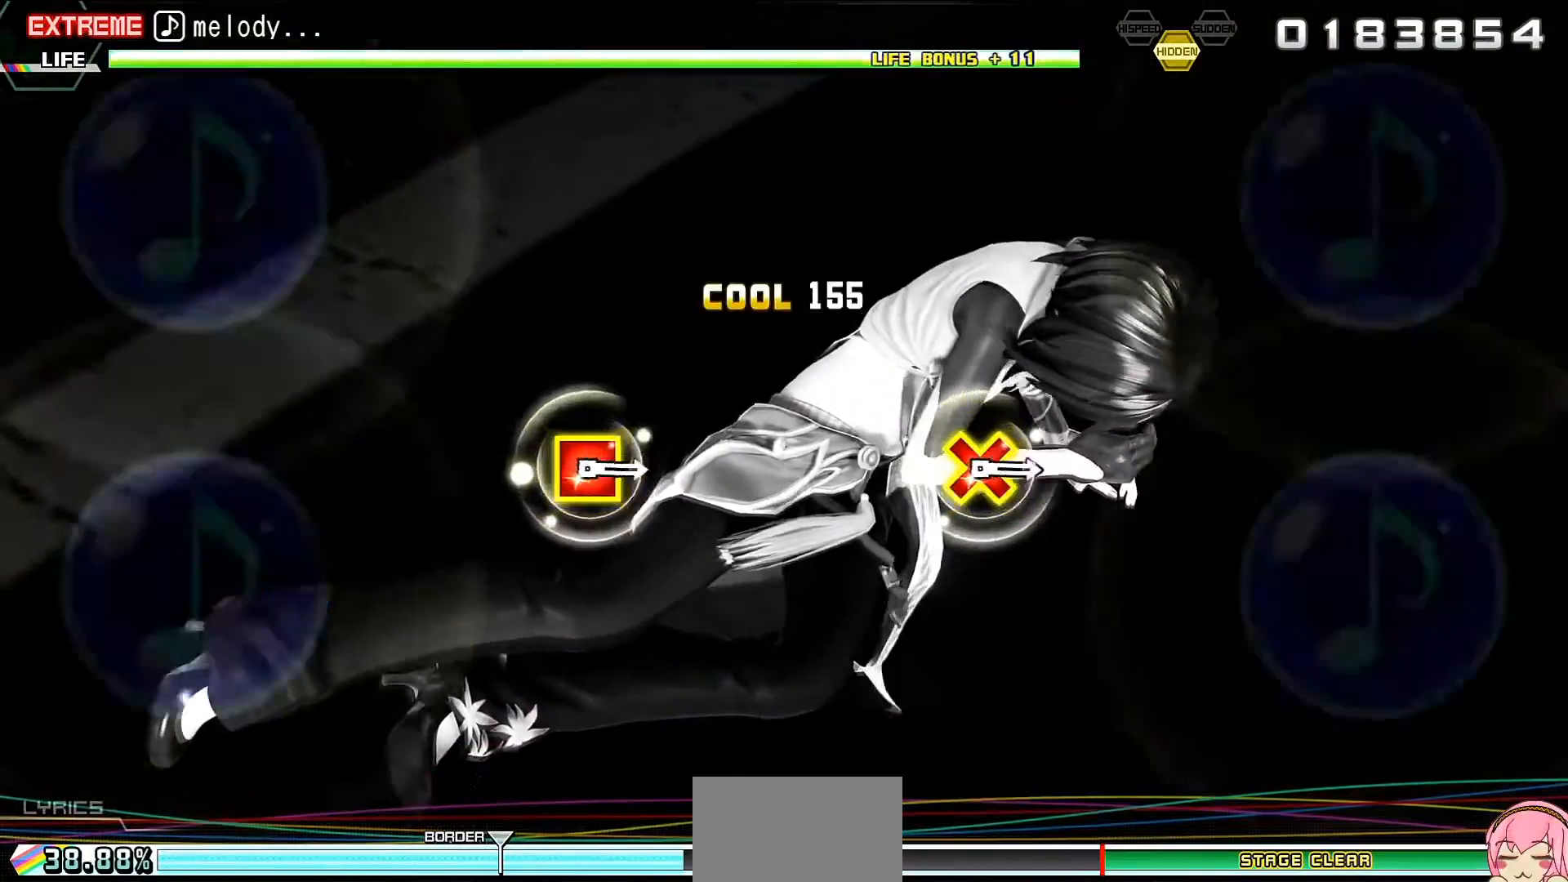
{"buttons": [], "events": []}
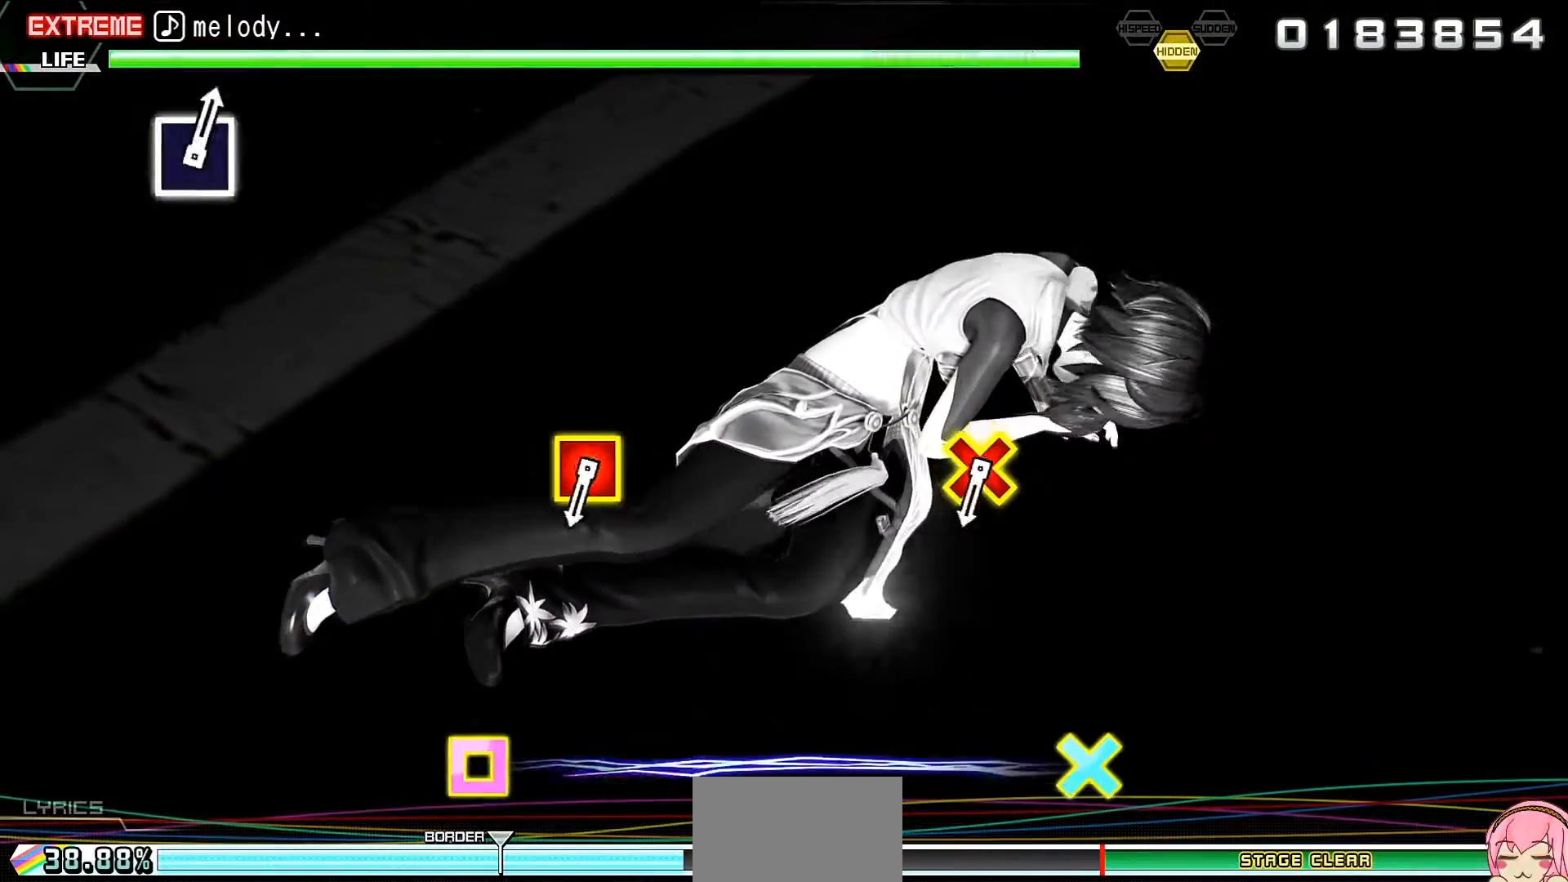
{"buttons": [], "events": []}
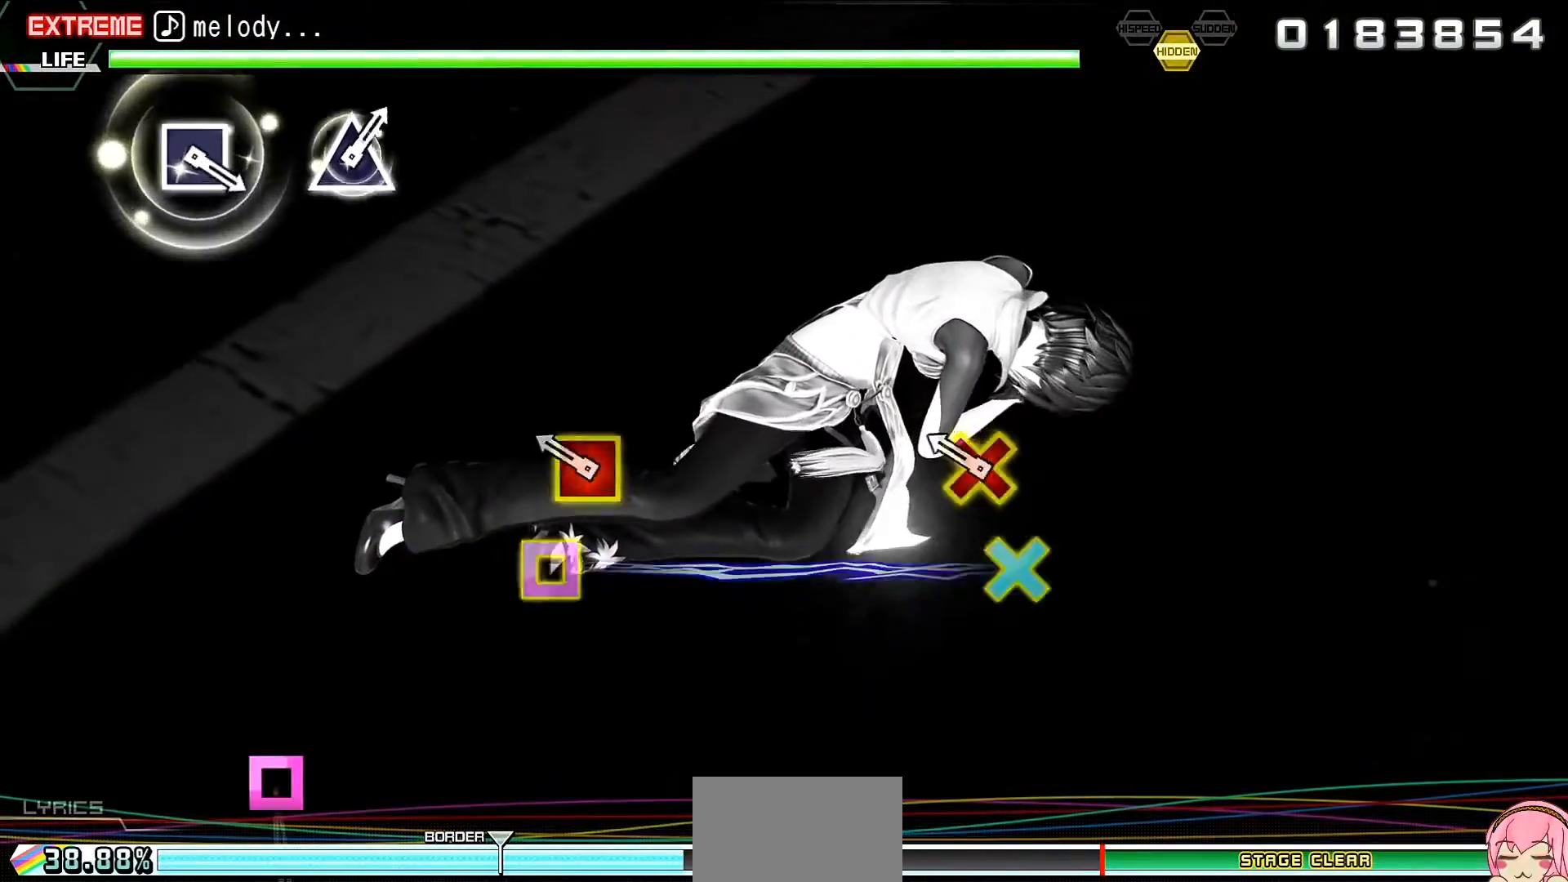
{"buttons": [], "events": [[67, "CROSS", "down"], [67, "SQUARE", "down"], [433, "CROSS", "up"], [433, "SQUARE", "up"]]}
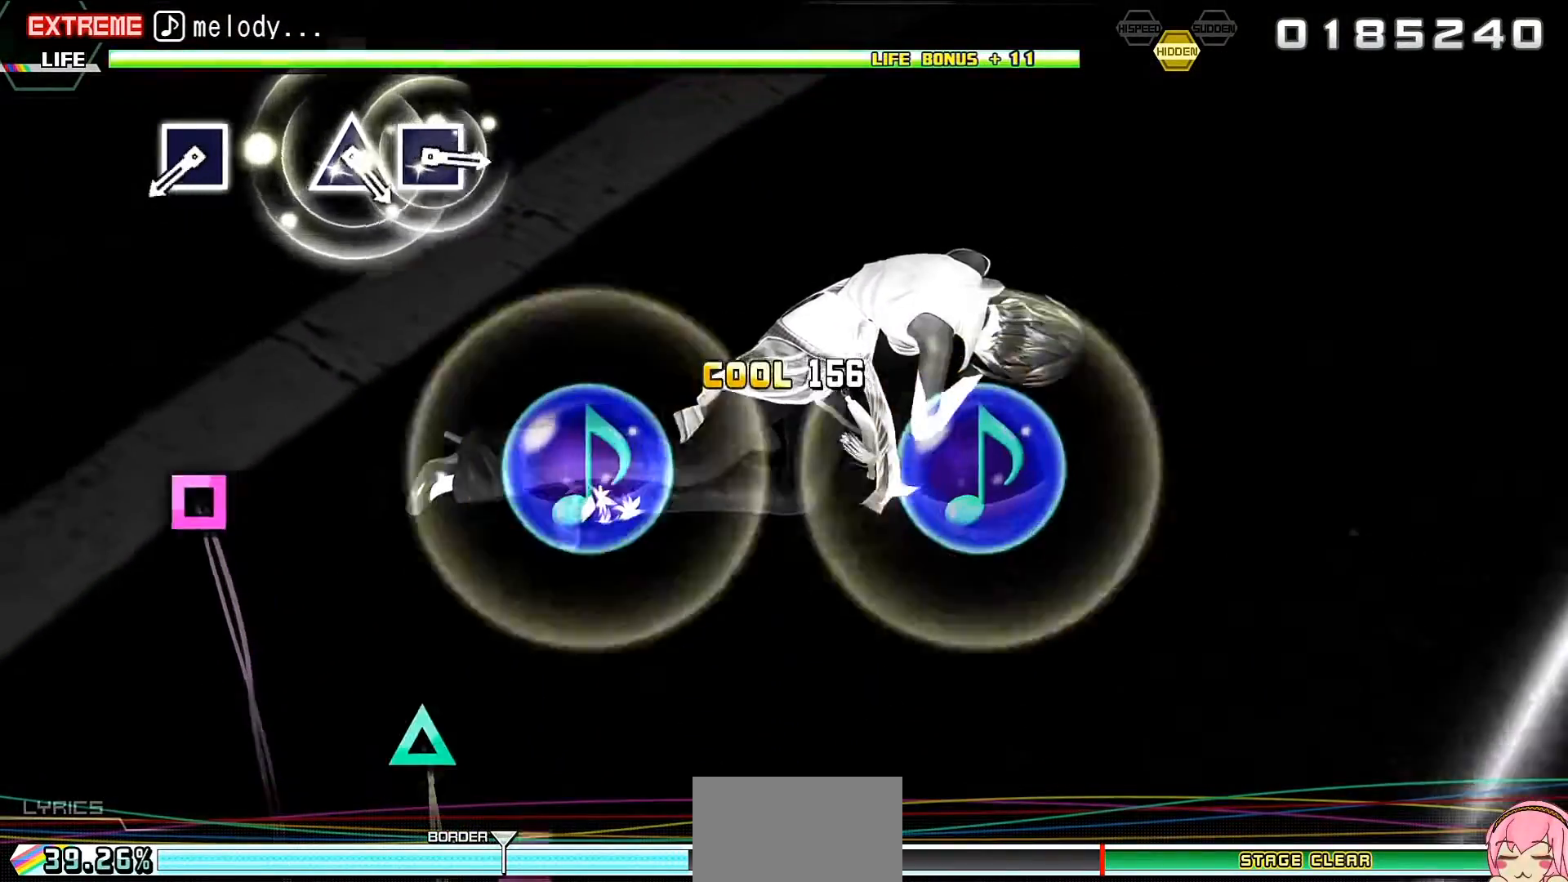
{"buttons": ["SQUARE"], "events": [[433, "SQUARE", "down"]]}
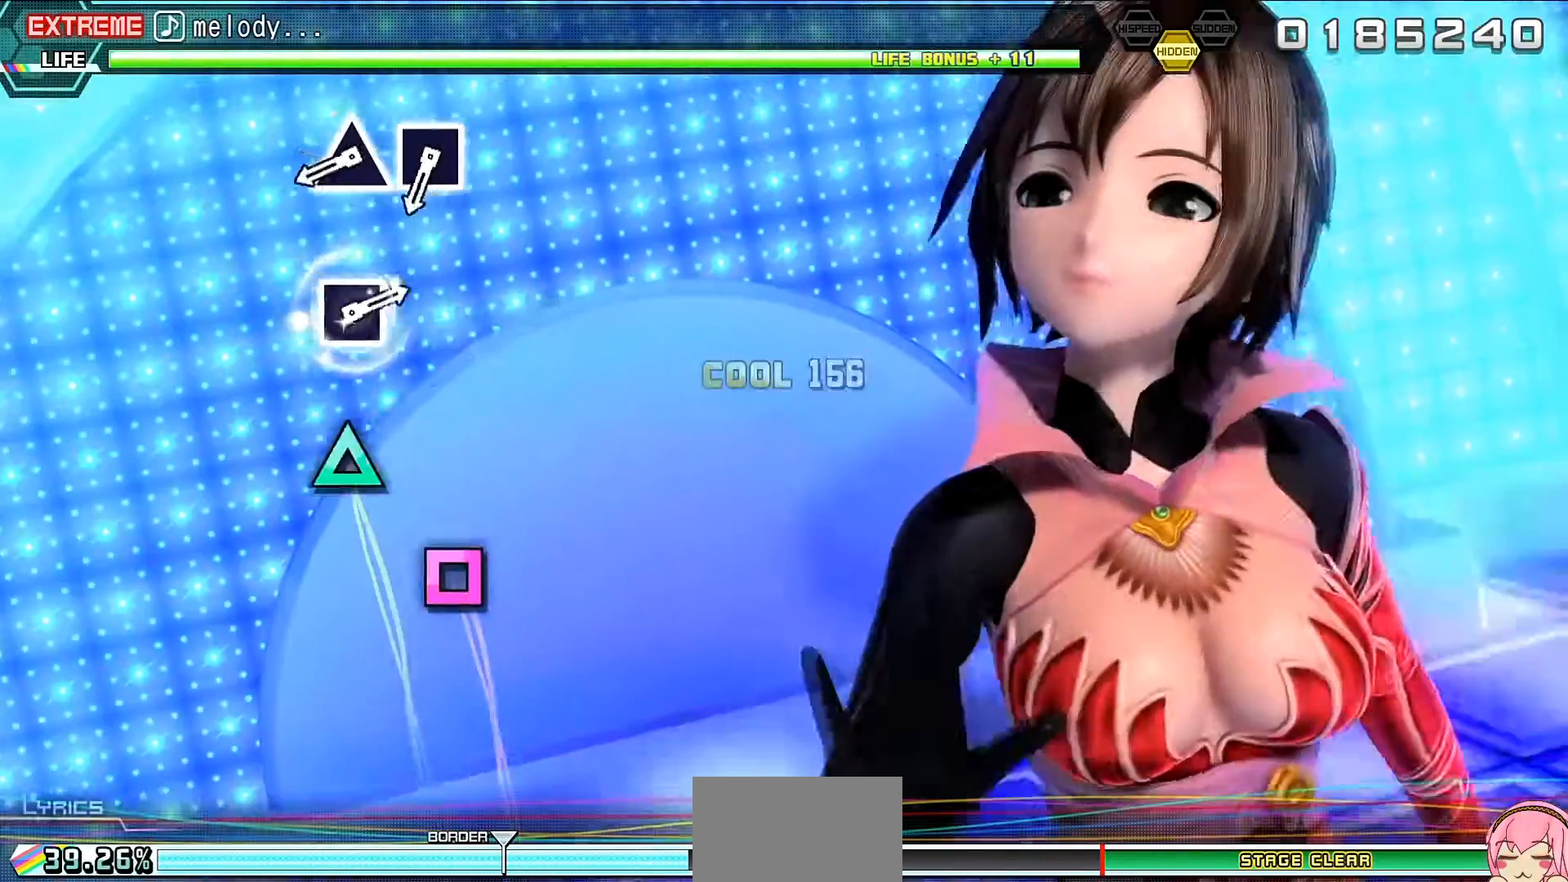
{"buttons": [], "events": [[67, "SQUARE", "up"], [400, "TRIANGLE", "down"], [433, "TRIANGLE", "up"]]}
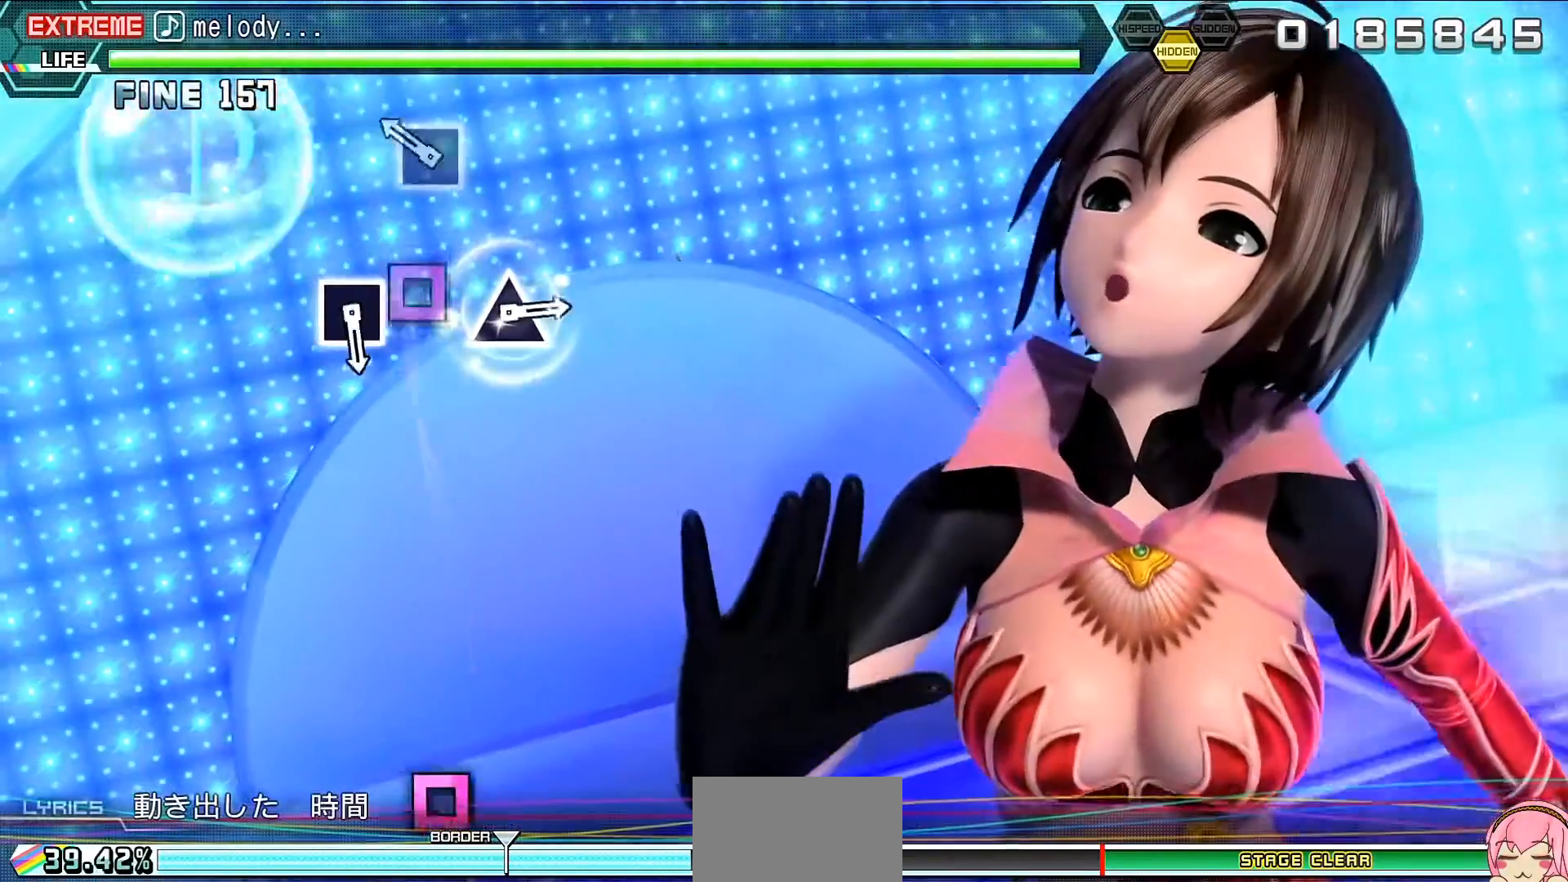
{"buttons": [], "events": [[100, "SQUARE", "down"], [200, "SQUARE", "up"]]}
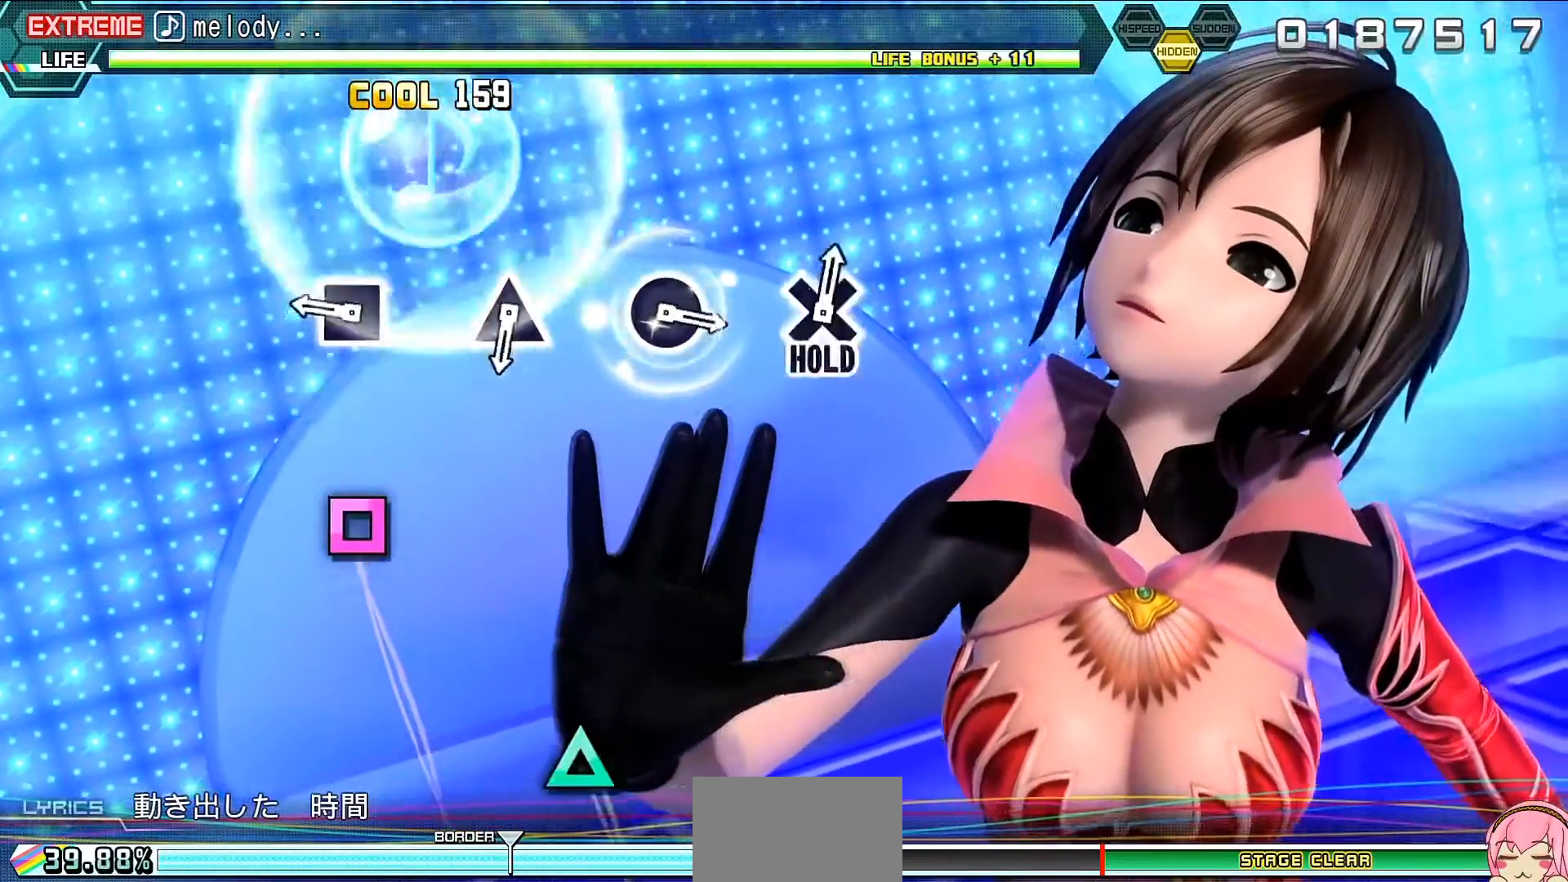
{"buttons": [], "events": [[167, "SQUARE", "down"], [267, "SQUARE", "up"]]}
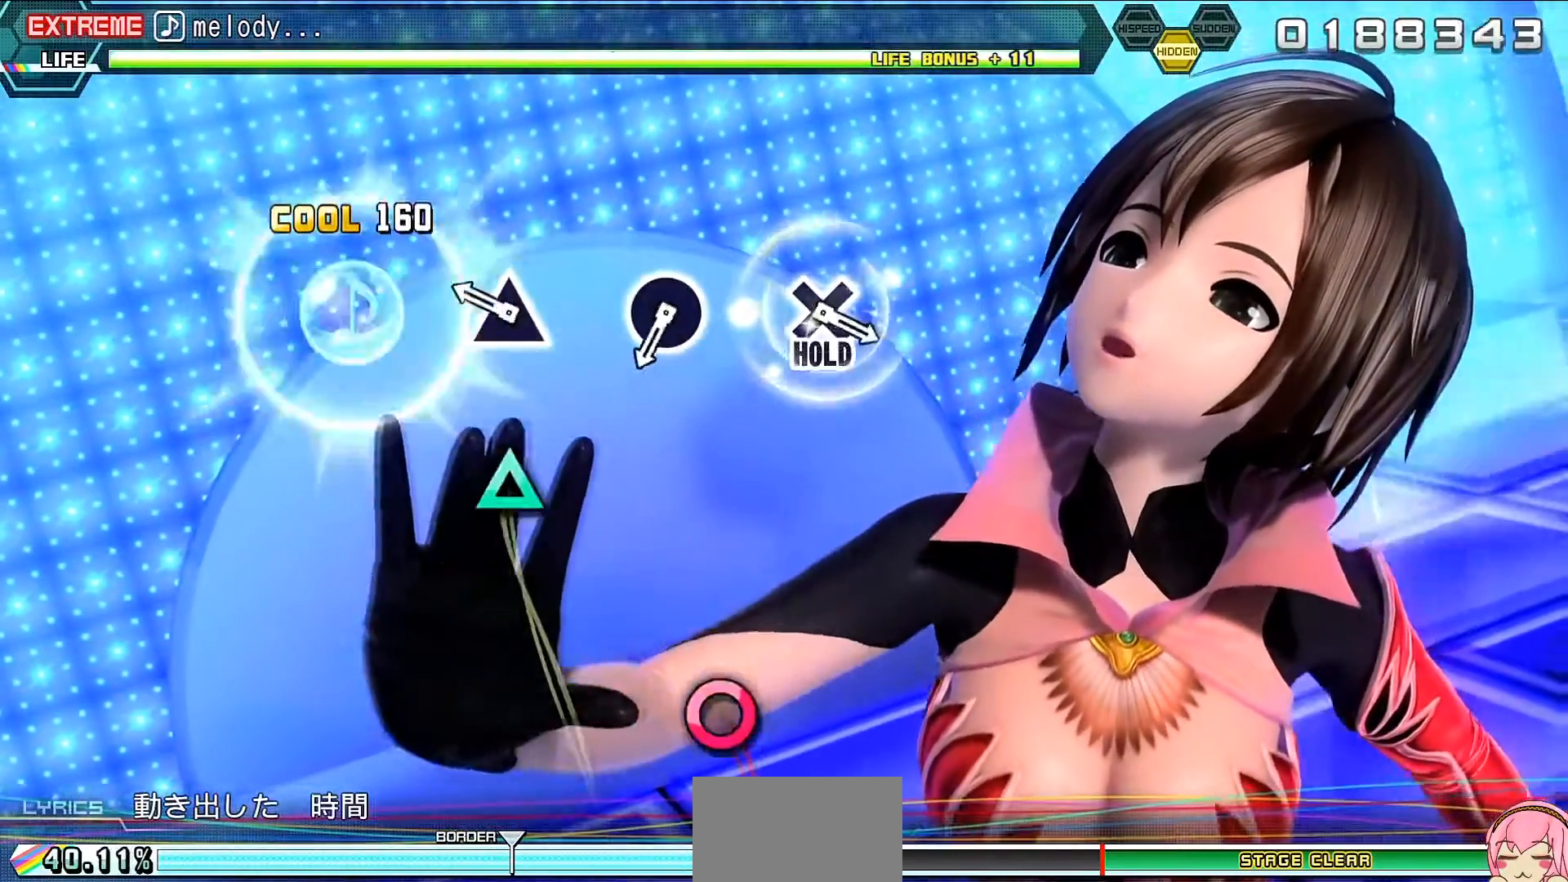
{"buttons": [], "events": [[100, "TRIANGLE", "down"], [233, "TRIANGLE", "up"]]}
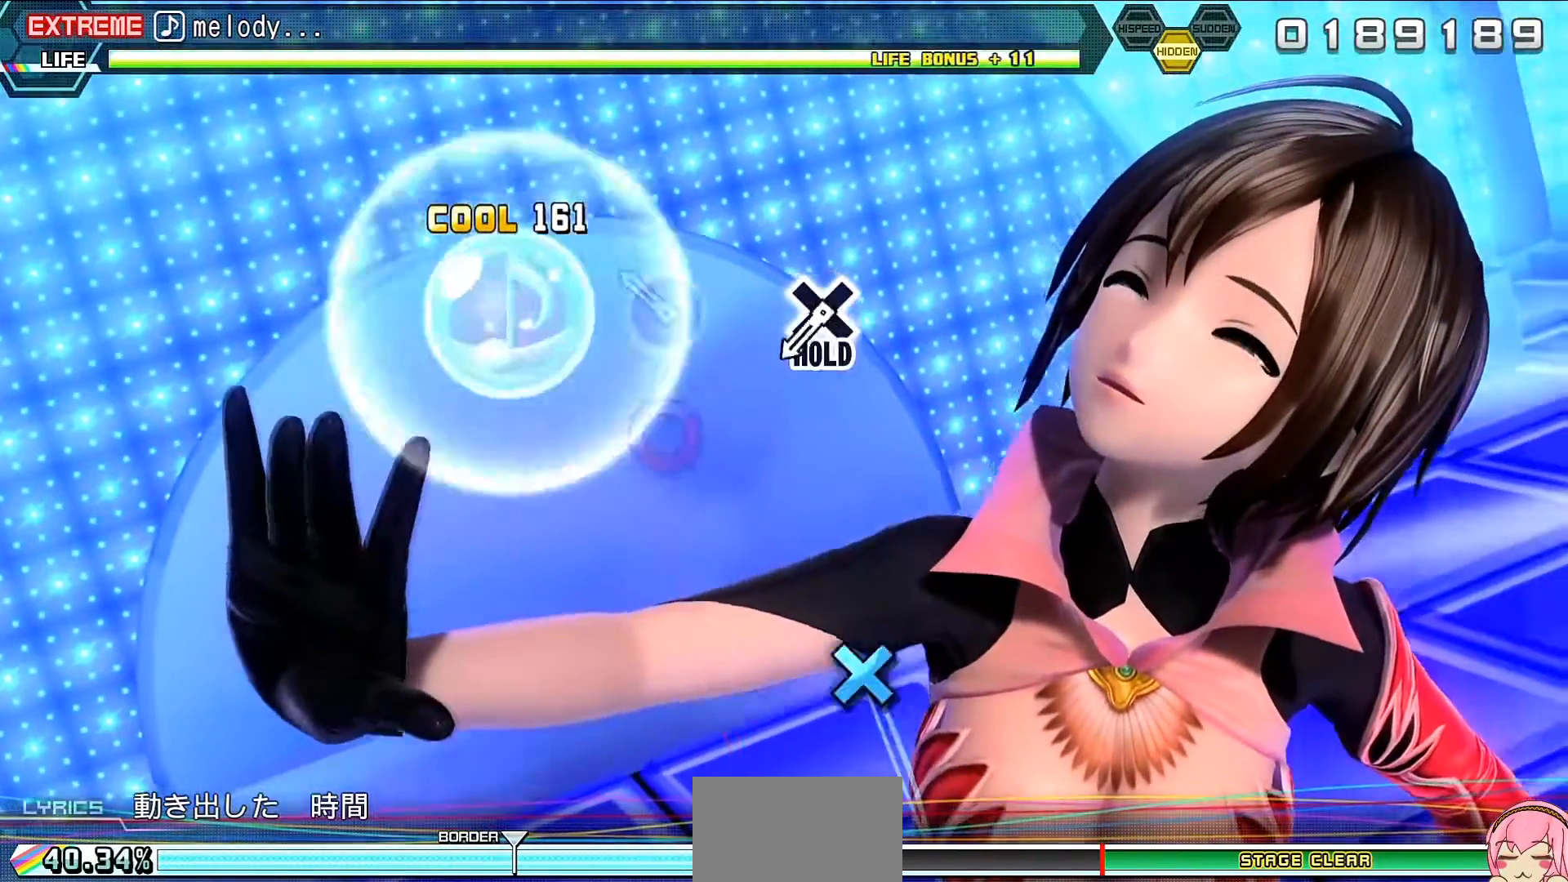
{"buttons": [], "events": [[33, "CIRCLE", "down"], [167, "CIRCLE", "up"]]}
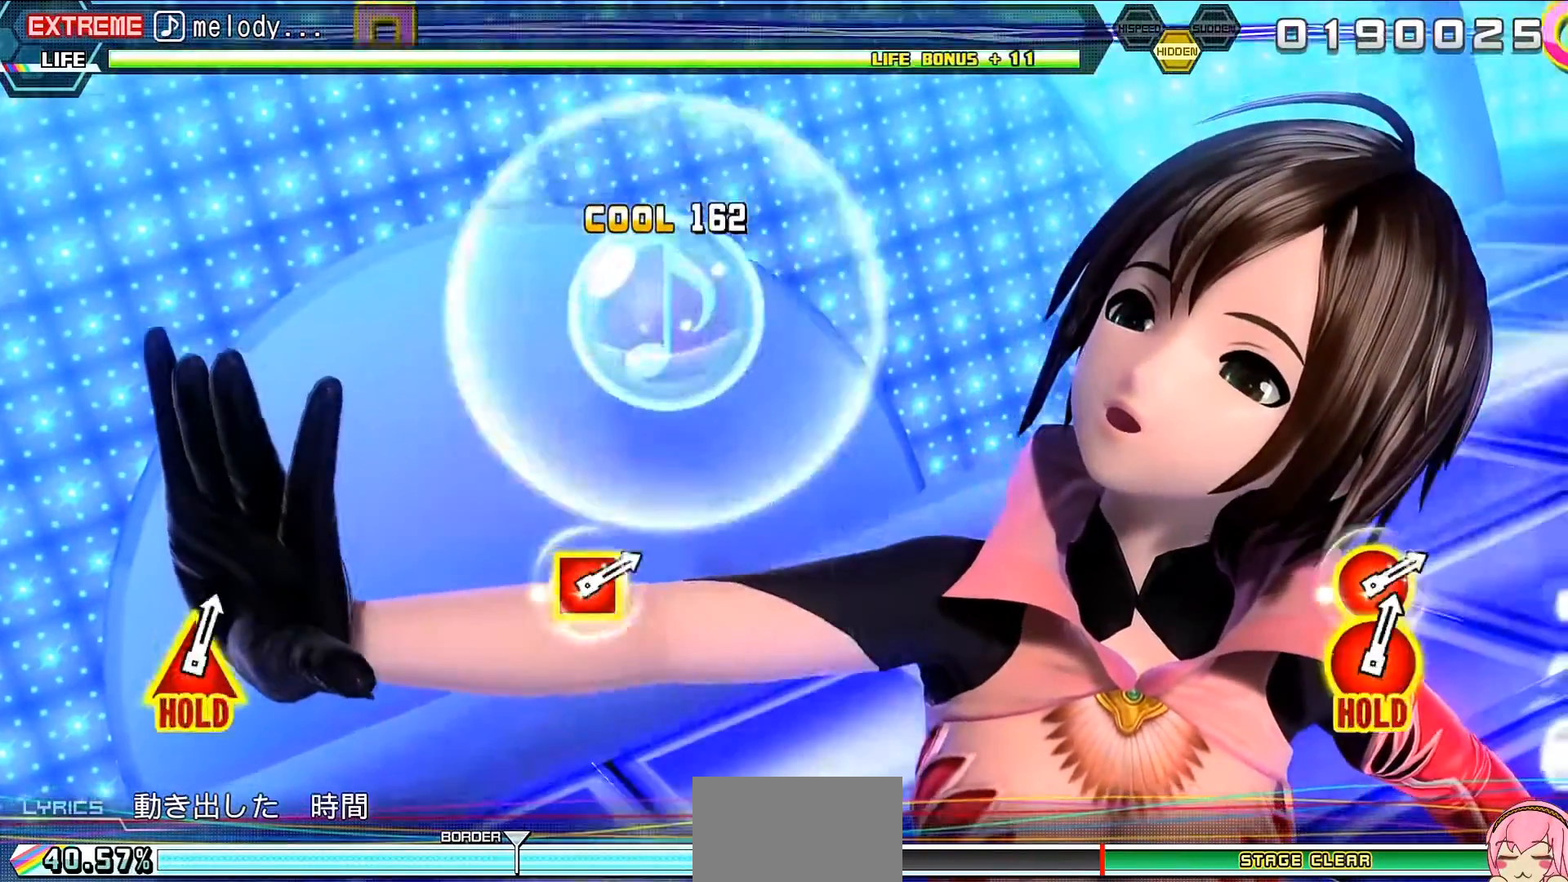
{"buttons": ["CROSS", "L2"], "events": [[100, "CROSS", "down"], [400, "L2", "down"]]}
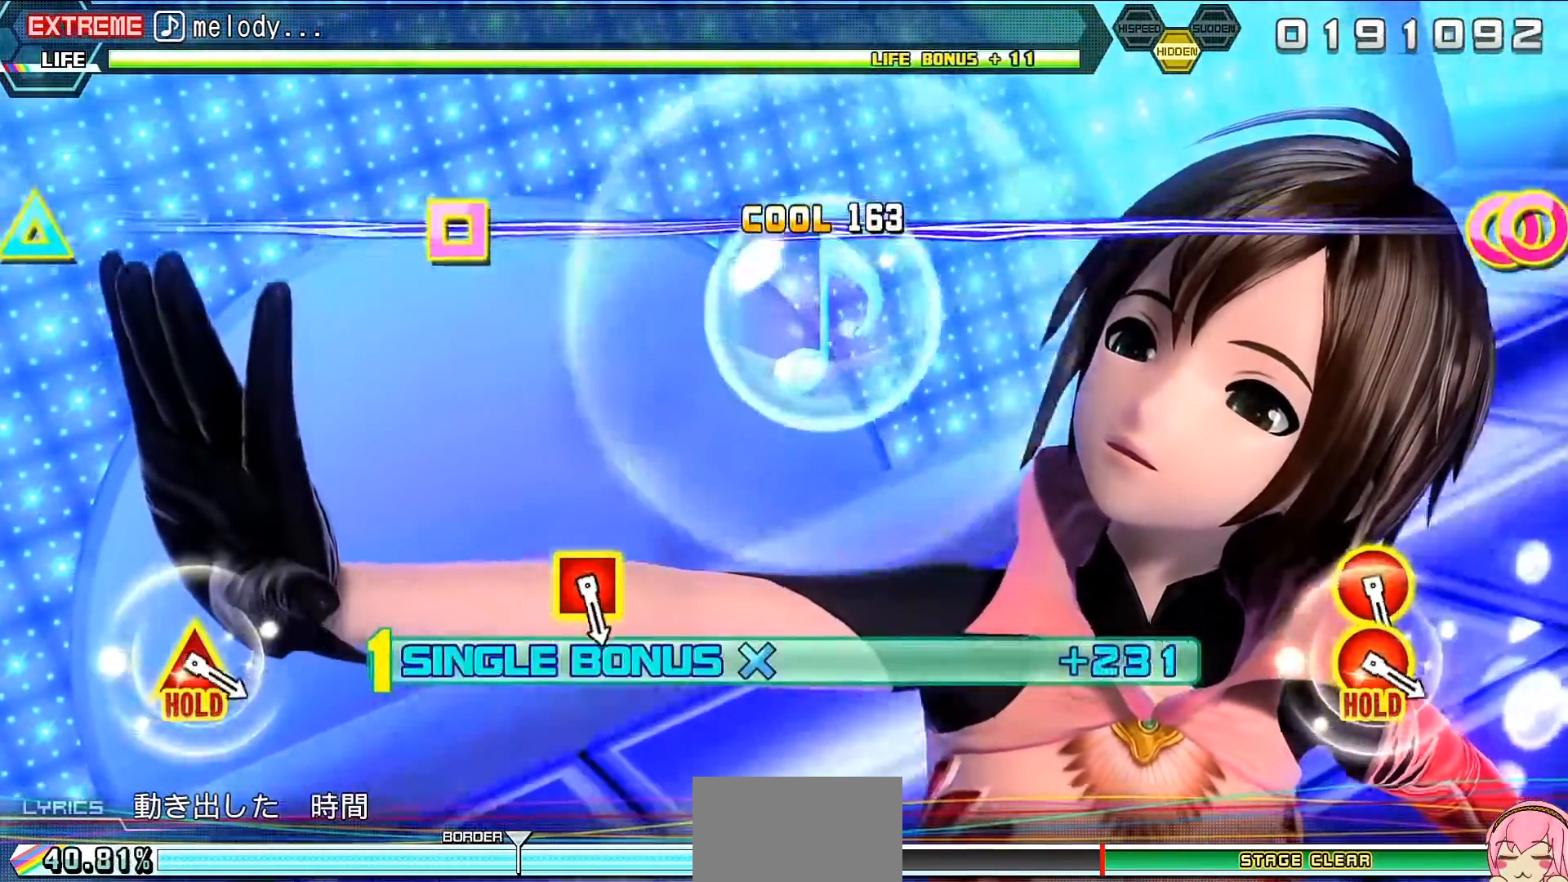
{"buttons": ["L2"], "events": [[167, "CROSS", "up"]]}
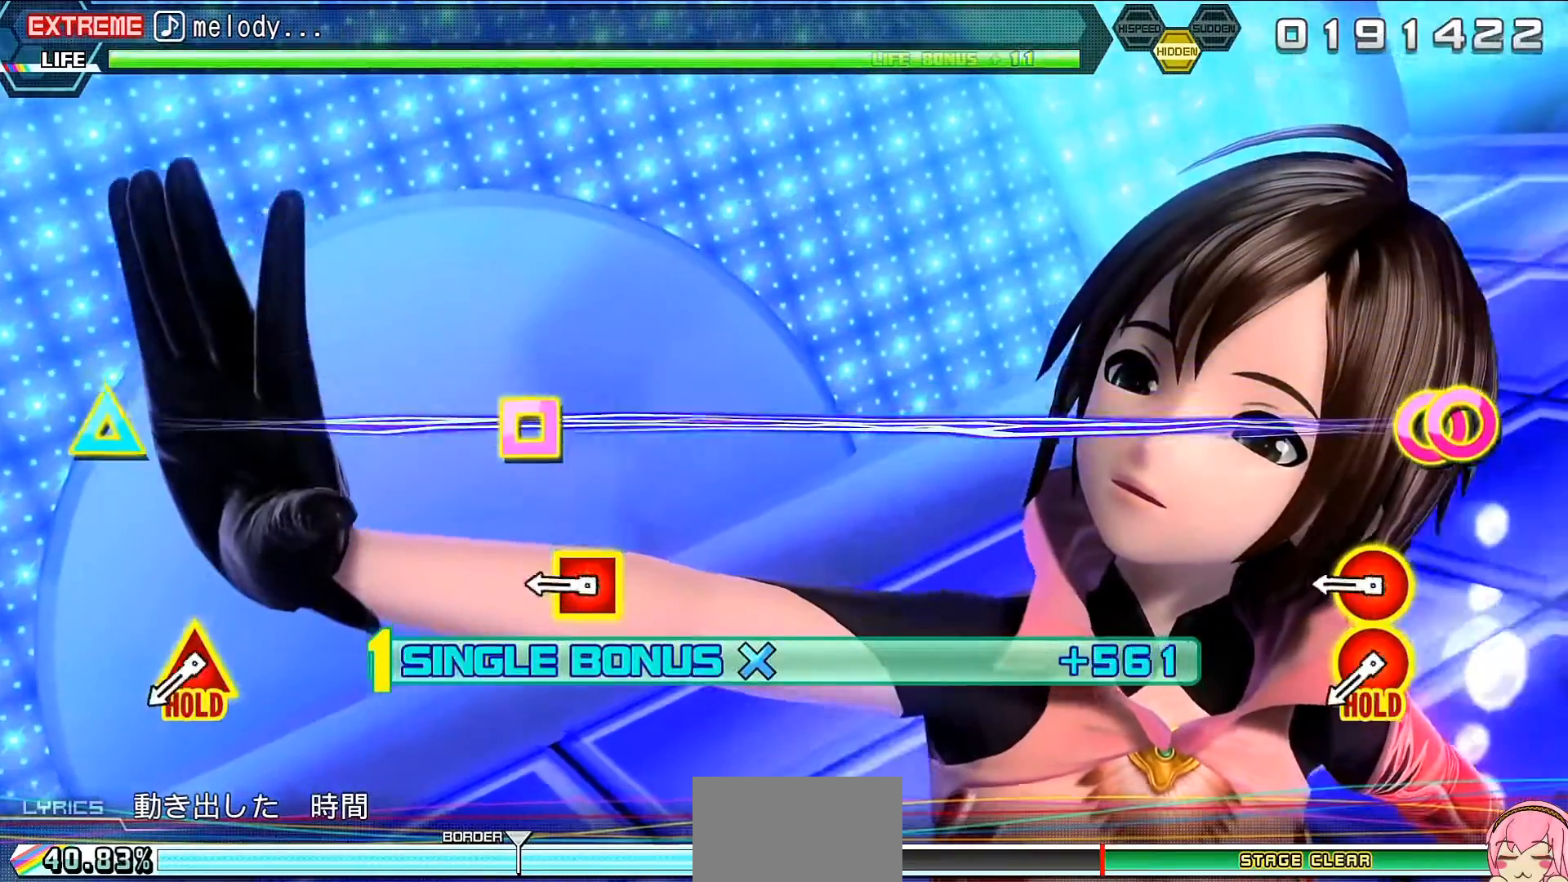
{"buttons": ["CIRCLE", "TRIANGLE", "L2"], "events": [[267, "CIRCLE", "down"], [267, "DPAD_LEFT", "down"], [333, "CIRCLE", "up"], [367, "DPAD_LEFT", "up"], [433, "CIRCLE", "down"], [433, "TRIANGLE", "down"]]}
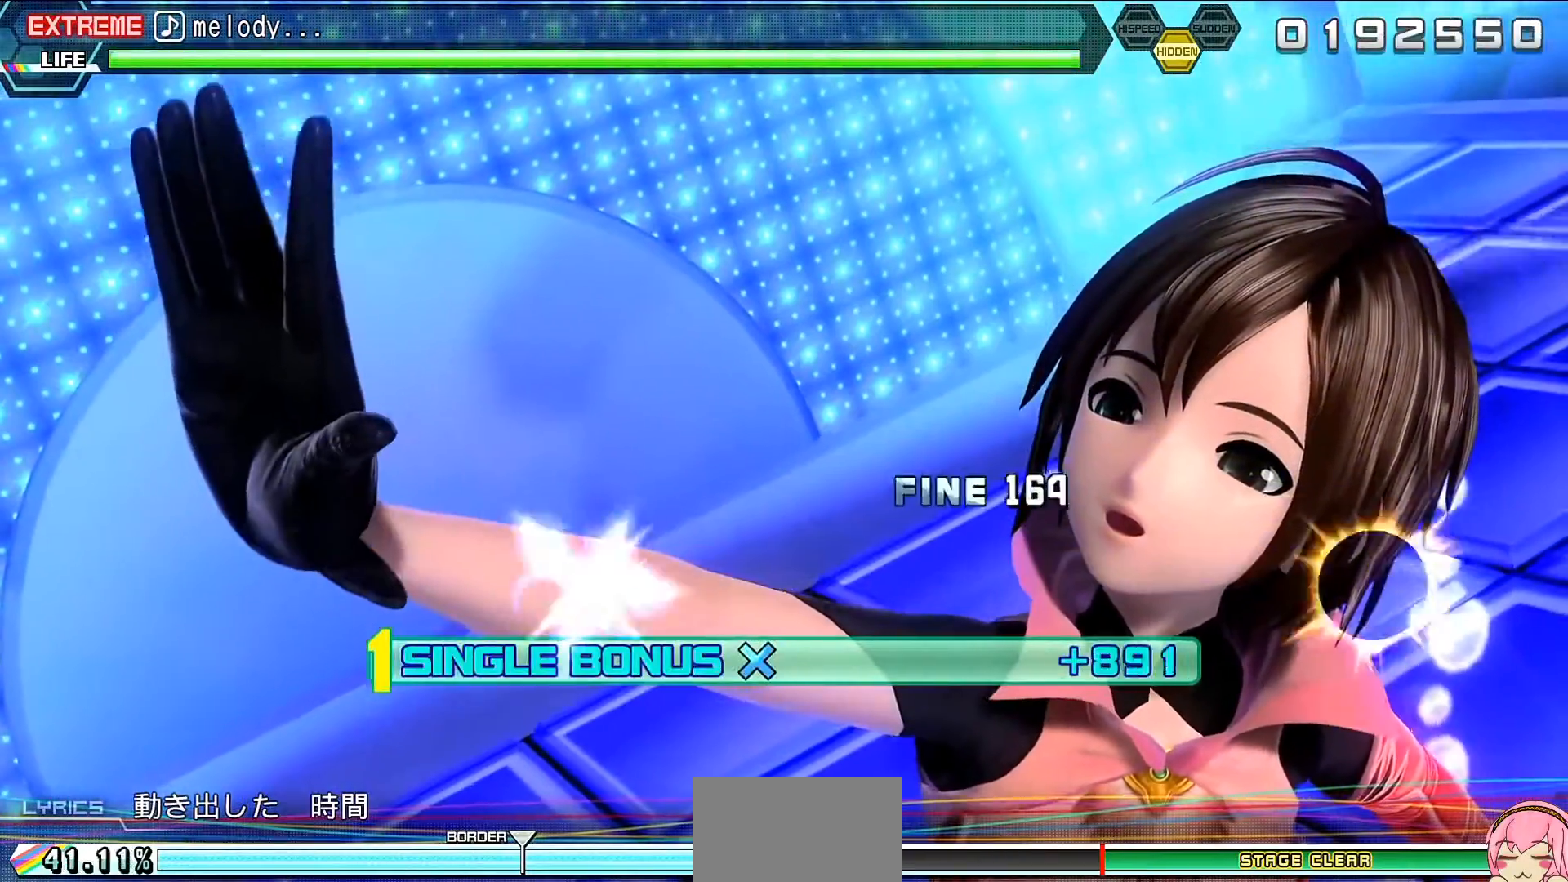
{"buttons": ["R2"], "events": [[200, "R2", "down"], [333, "CIRCLE", "up"], [333, "TRIANGLE", "up"], [500, "L2", "up"]]}
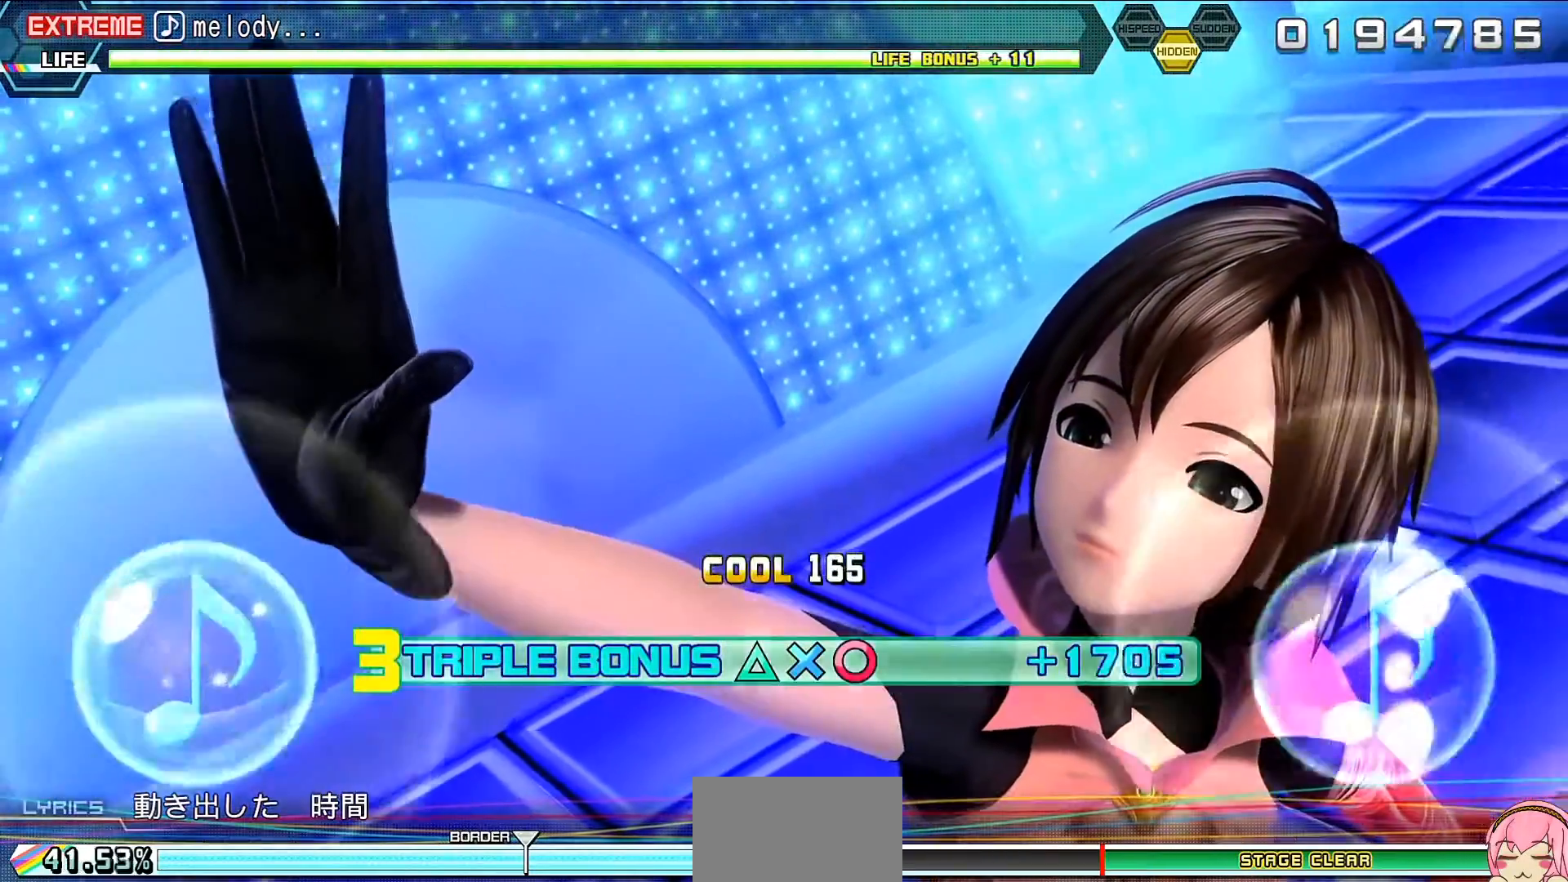
{"buttons": ["R2"], "events": []}
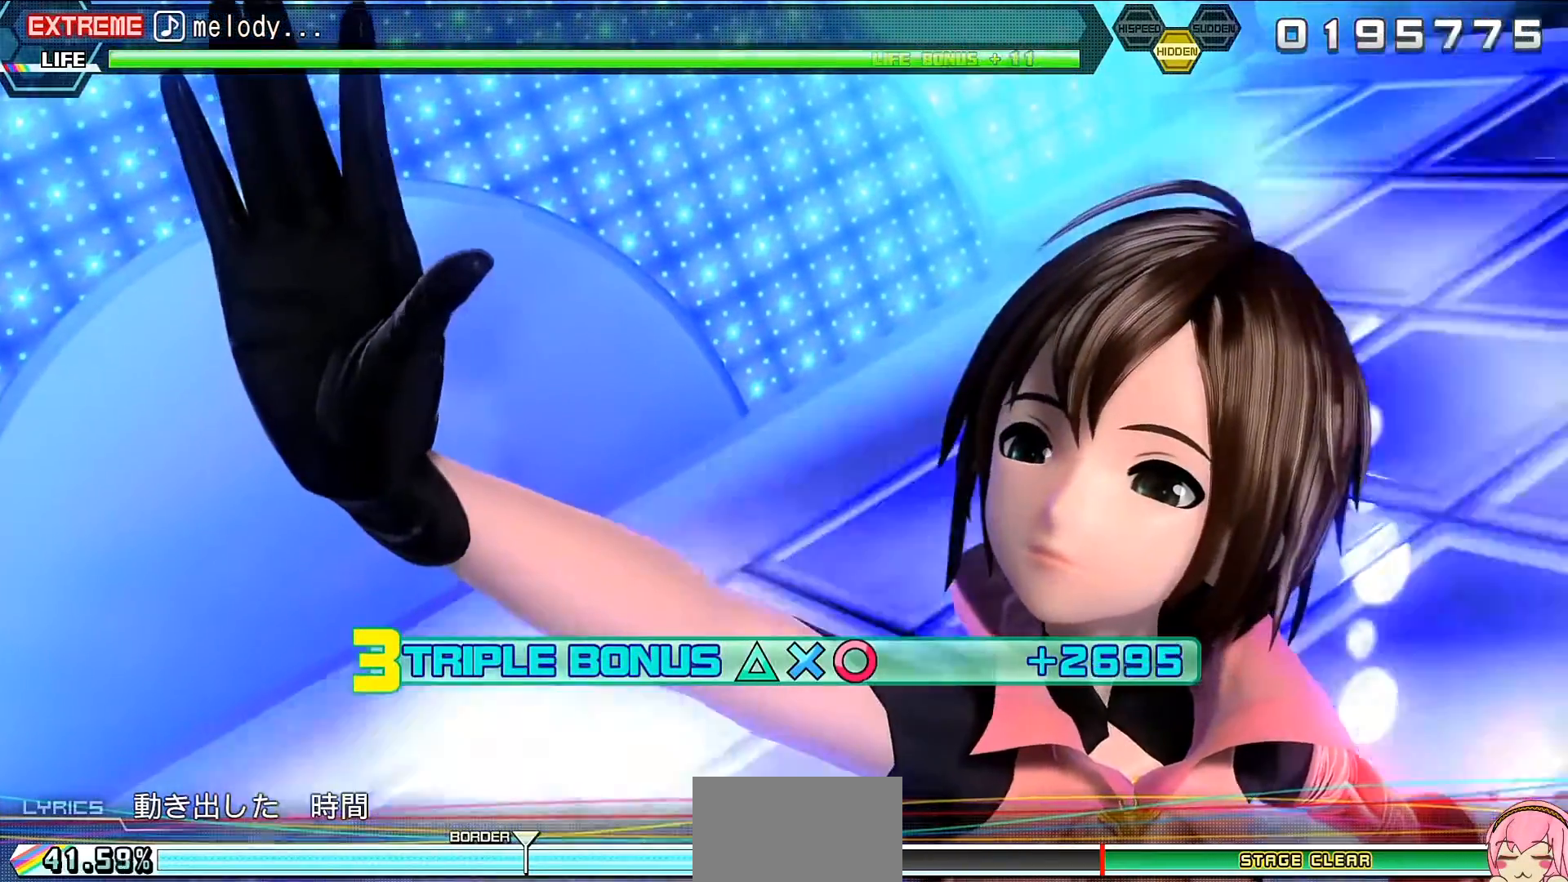
{"buttons": ["R2"], "events": []}
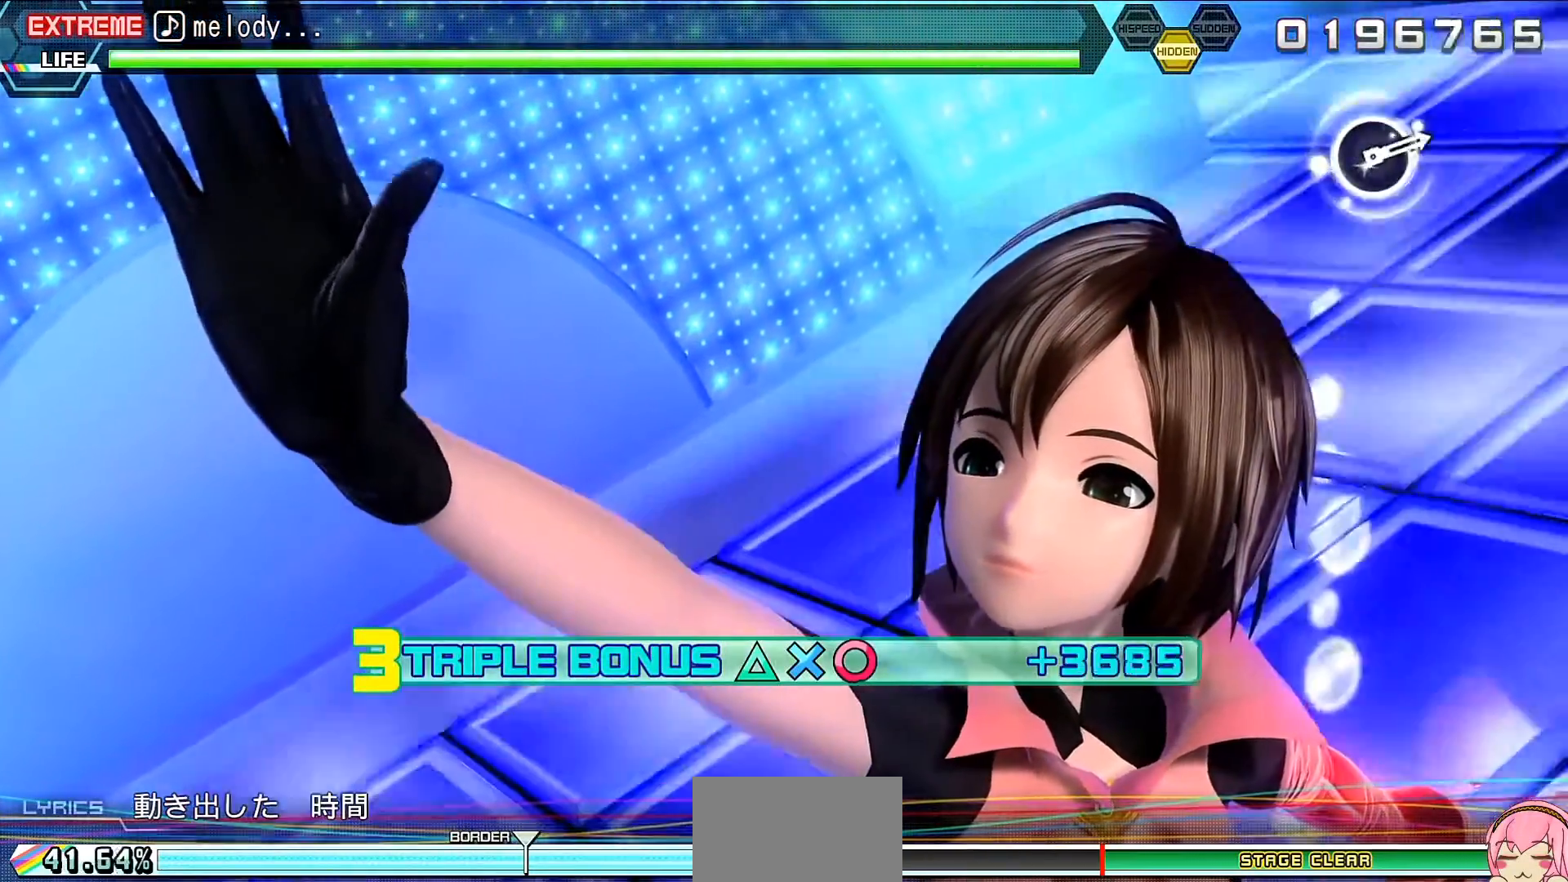
{"buttons": ["R2"], "events": []}
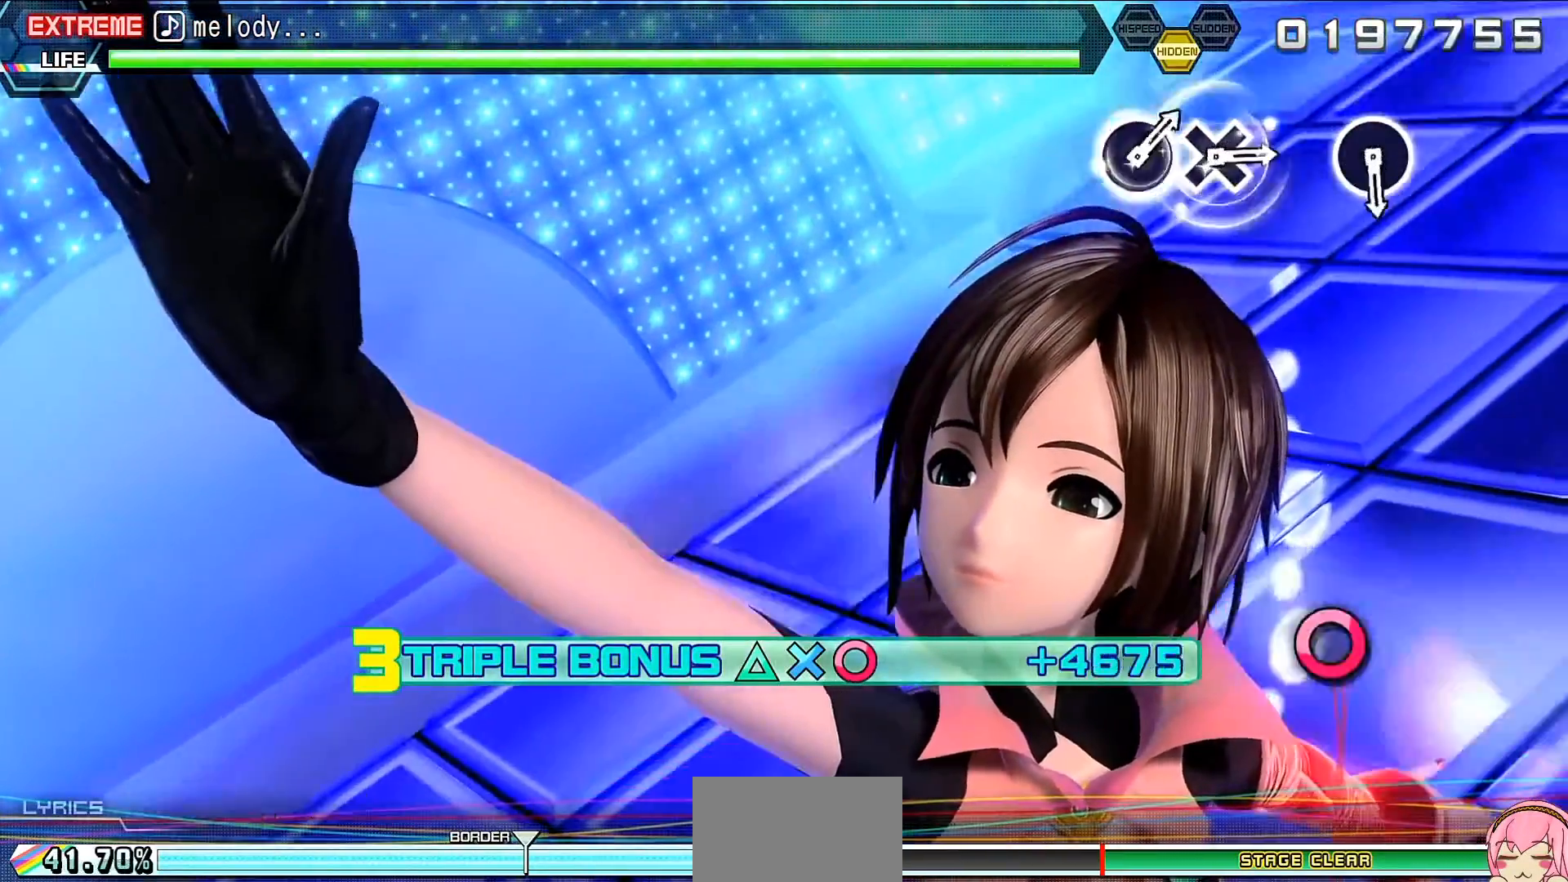
{"buttons": ["R2"], "events": []}
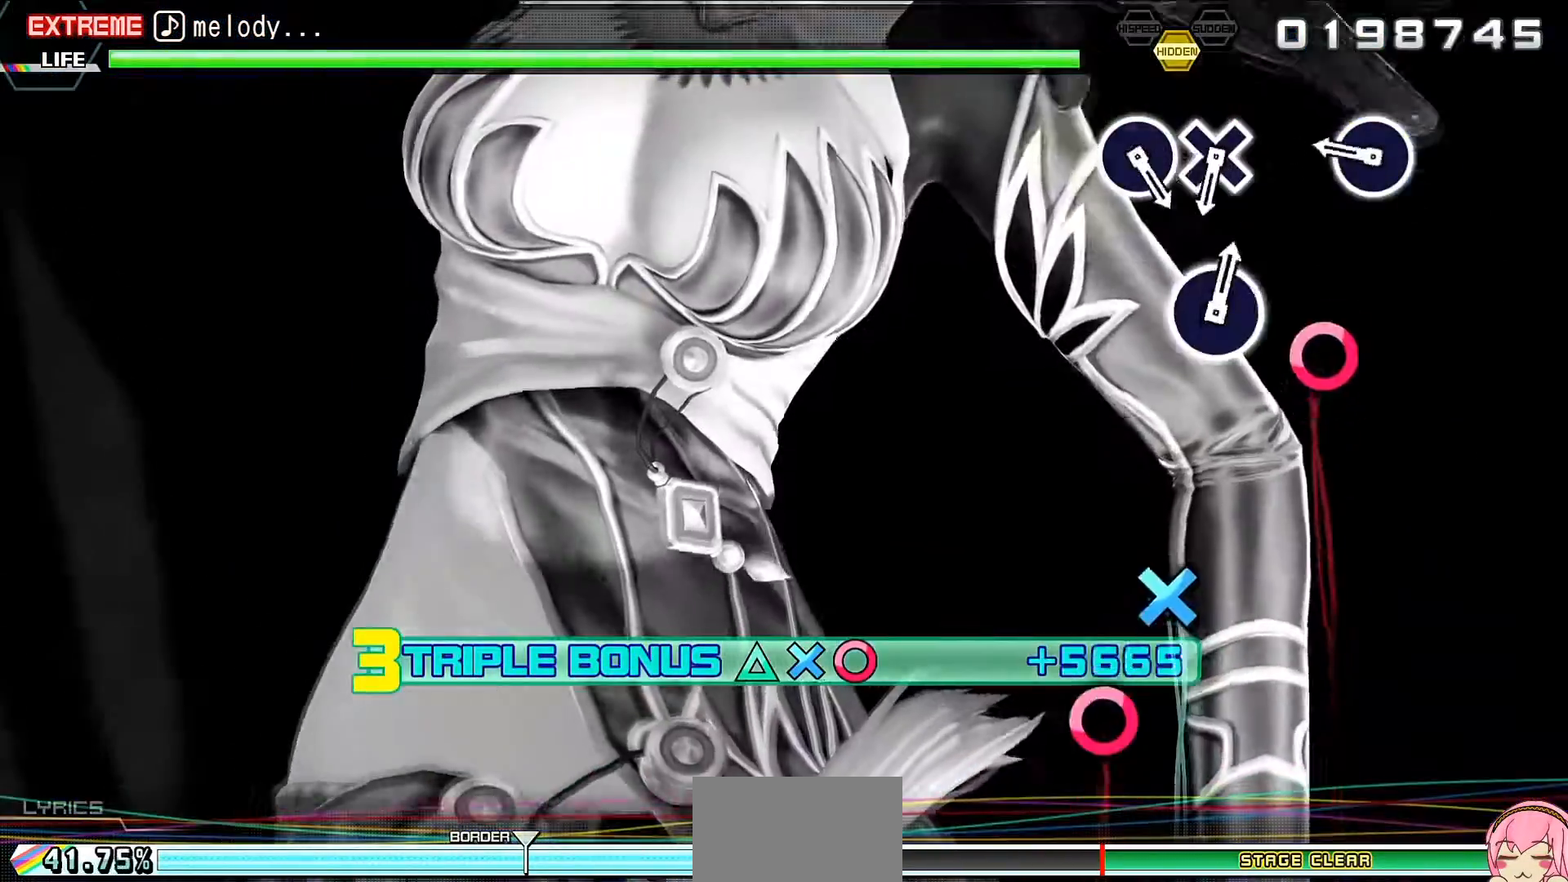
{"buttons": ["R2"], "events": [[167, "CIRCLE", "down"], [333, "CIRCLE", "up"]]}
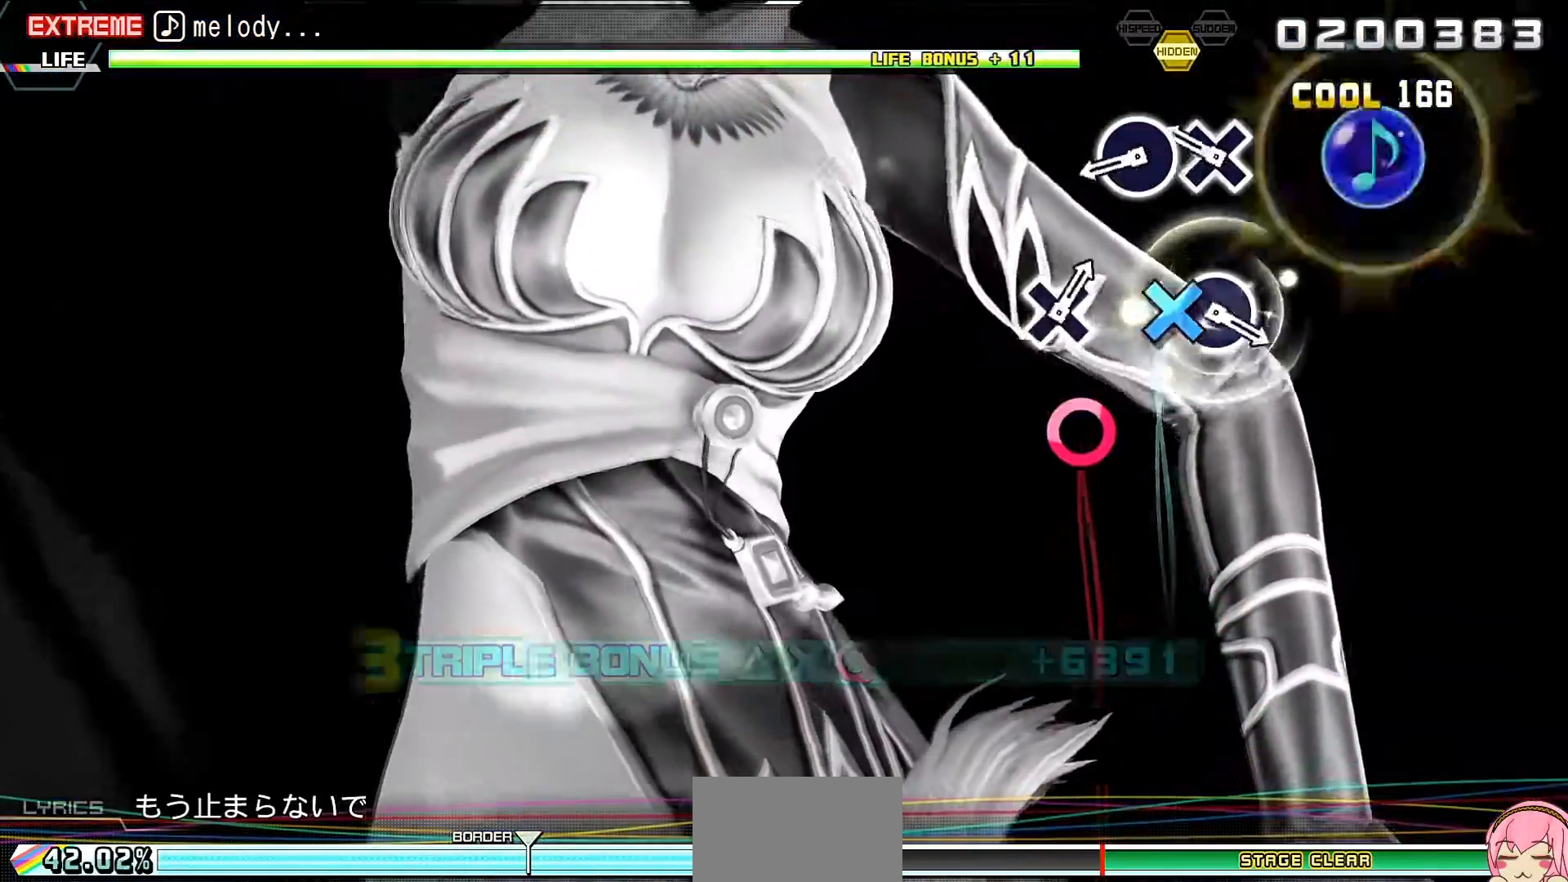
{"buttons": ["R2"], "events": [[100, "CROSS", "down"], [200, "CROSS", "up"], [333, "CIRCLE", "down"], [433, "CIRCLE", "up"]]}
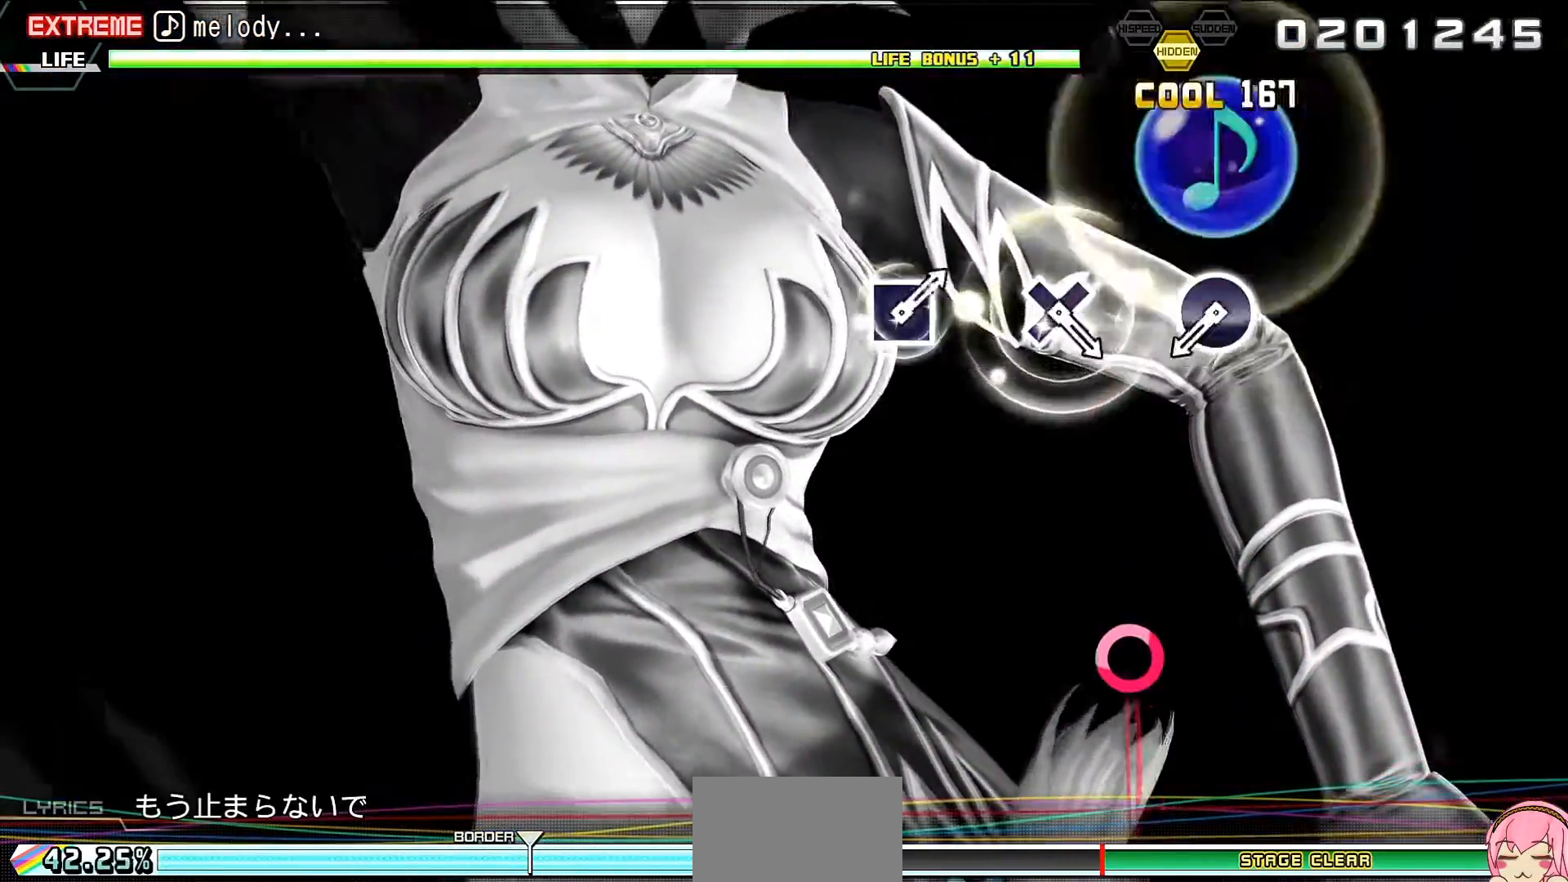
{"buttons": ["CIRCLE", "R2"], "events": [[500, "CIRCLE", "down"]]}
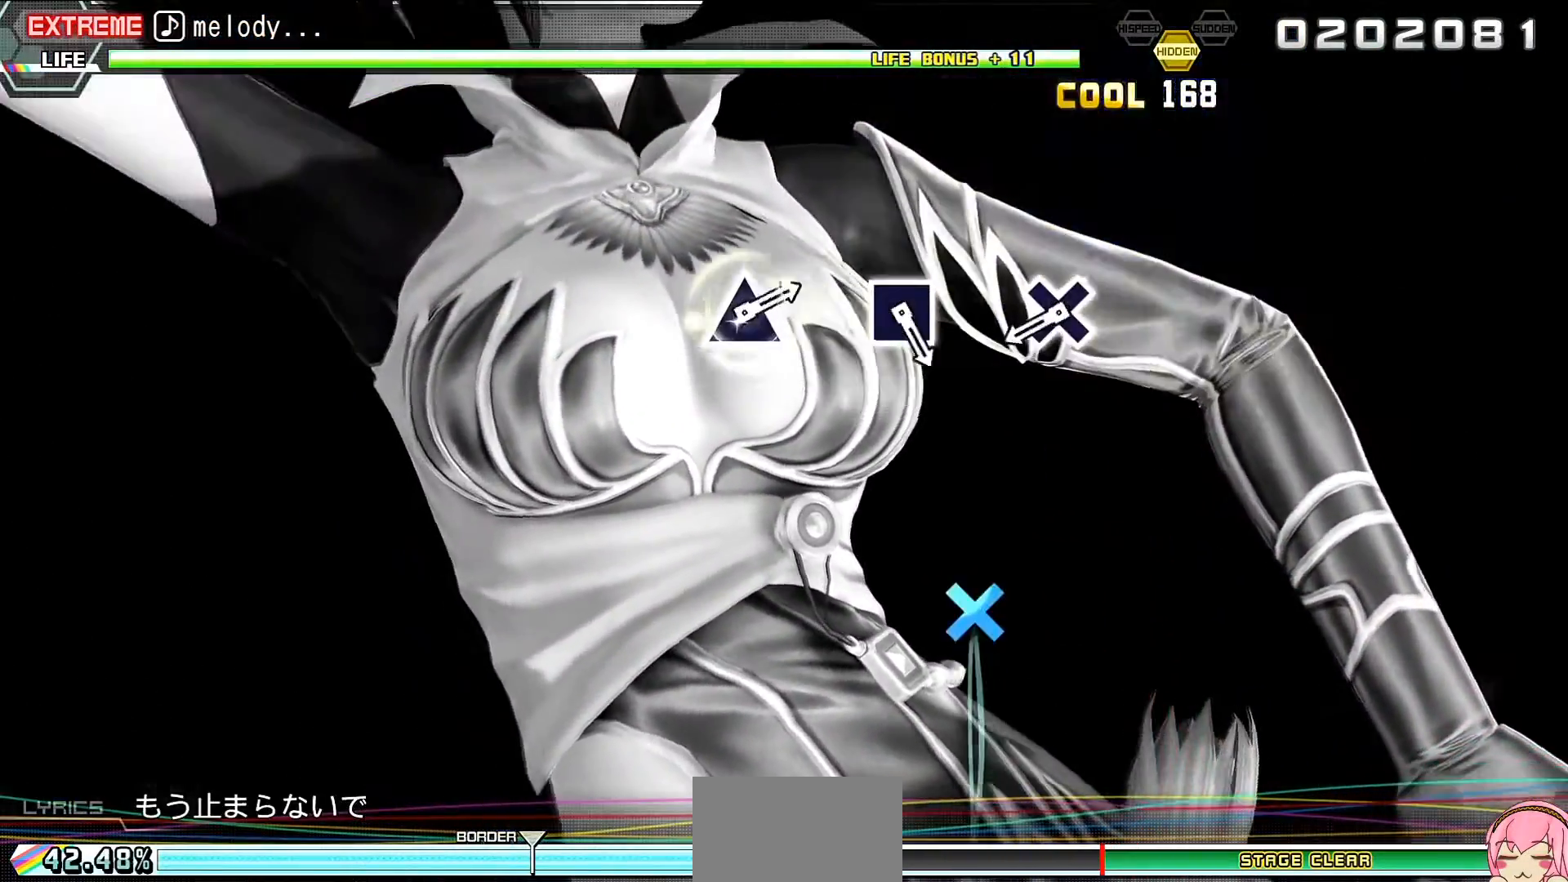
{"buttons": ["R2"], "events": [[67, "CIRCLE", "up"], [367, "CROSS", "down"], [467, "CROSS", "up"]]}
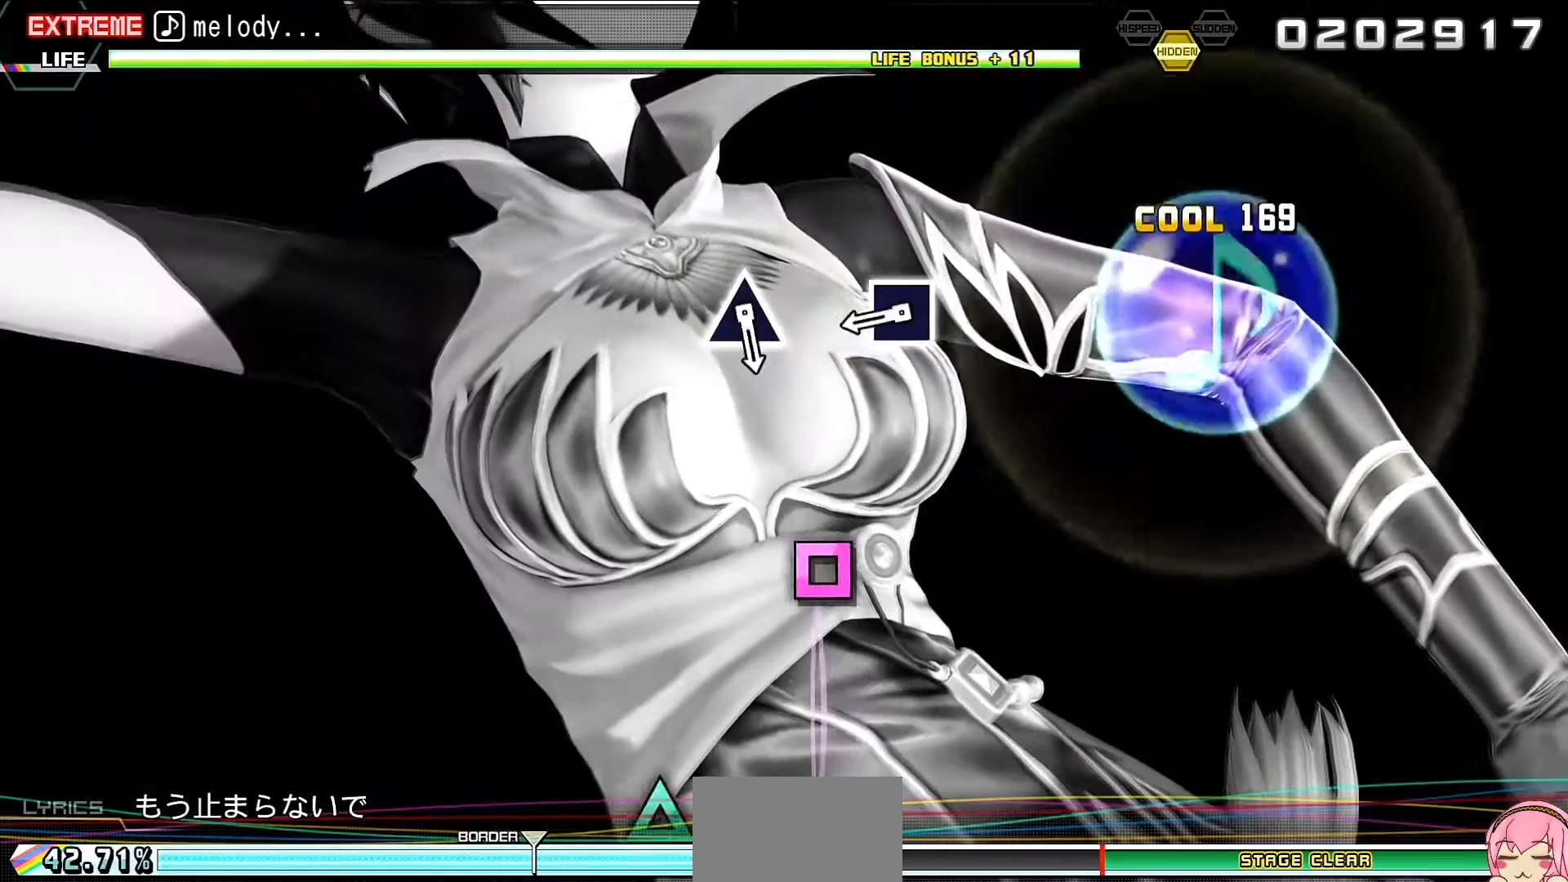
{"buttons": ["R2"], "events": [[333, "SQUARE", "down"], [400, "SQUARE", "up"]]}
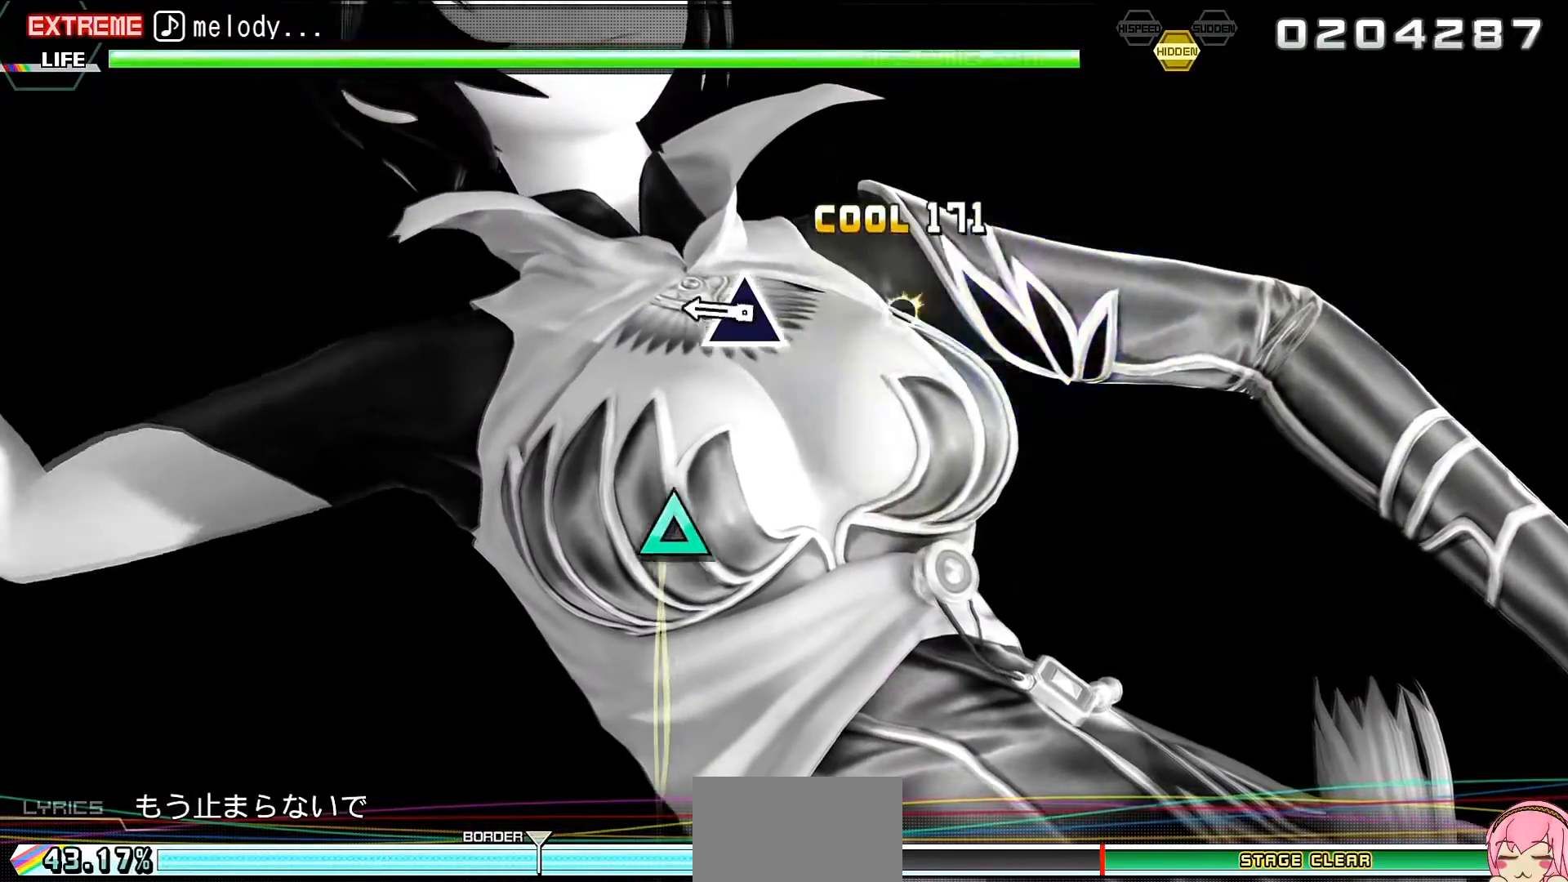
{"buttons": ["TRIANGLE", "R2"], "events": [[233, "TRIANGLE", "down"]]}
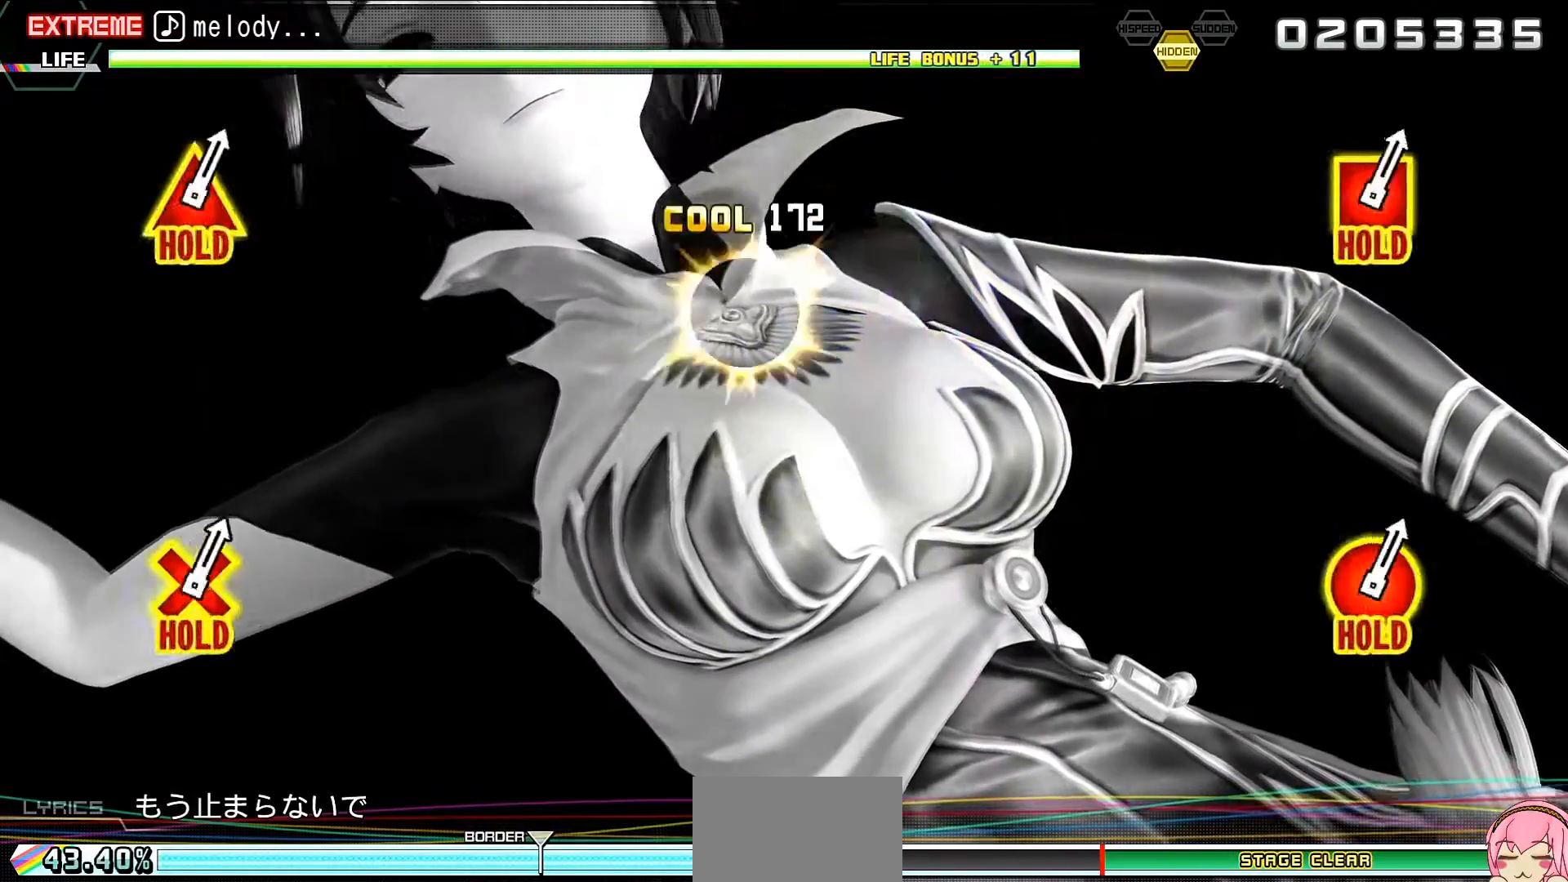
{"buttons": [], "events": [[333, "TRIANGLE", "up"], [500, "R2", "up"]]}
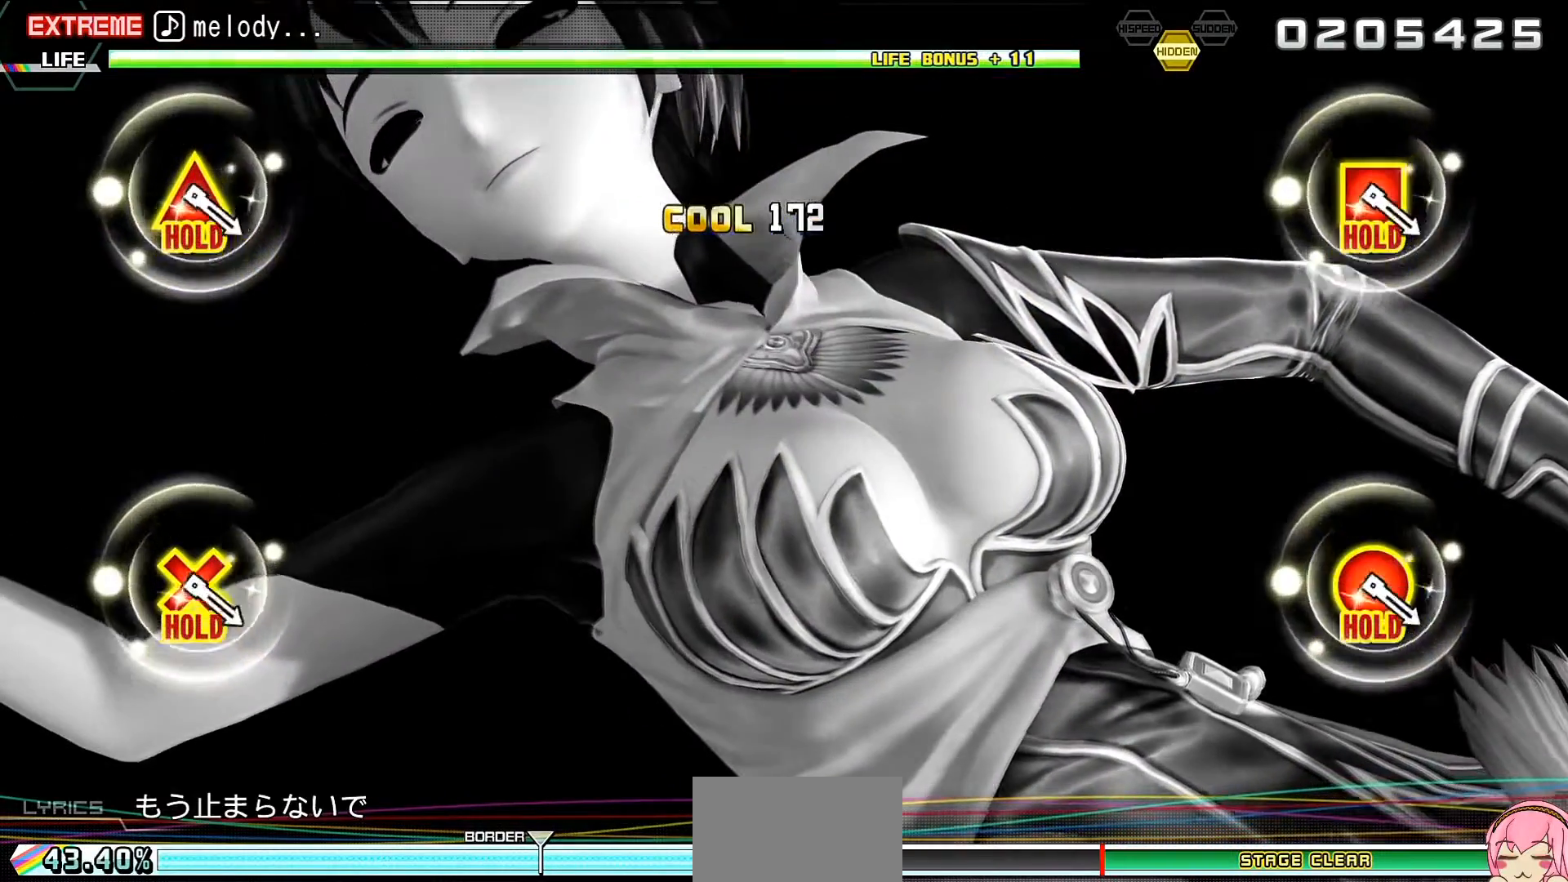
{"buttons": [], "events": []}
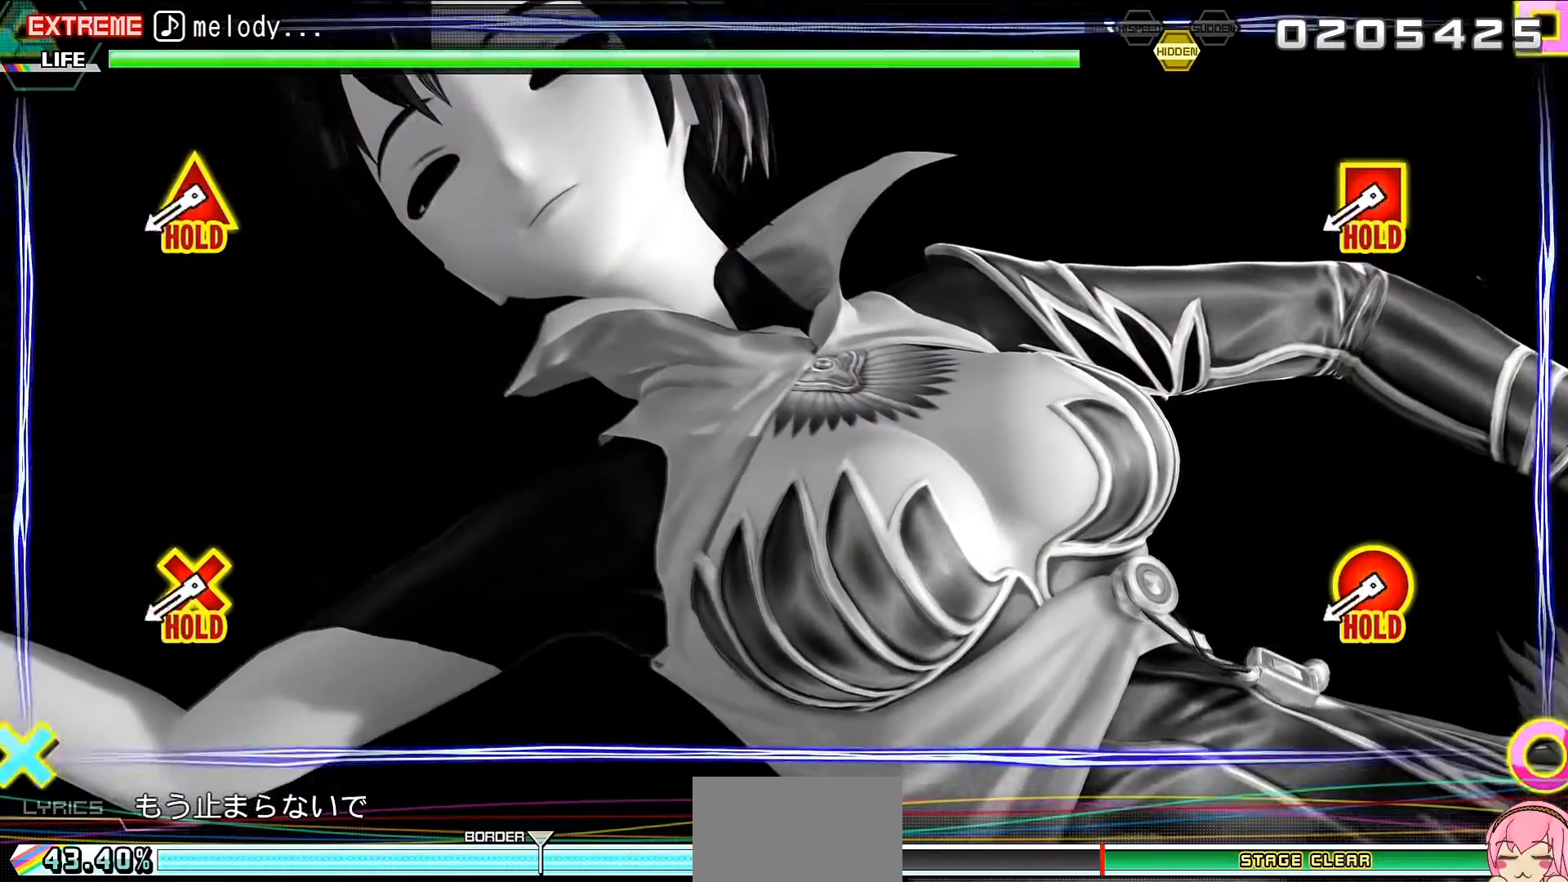
{"buttons": ["R2"], "events": [[400, "R2", "down"]]}
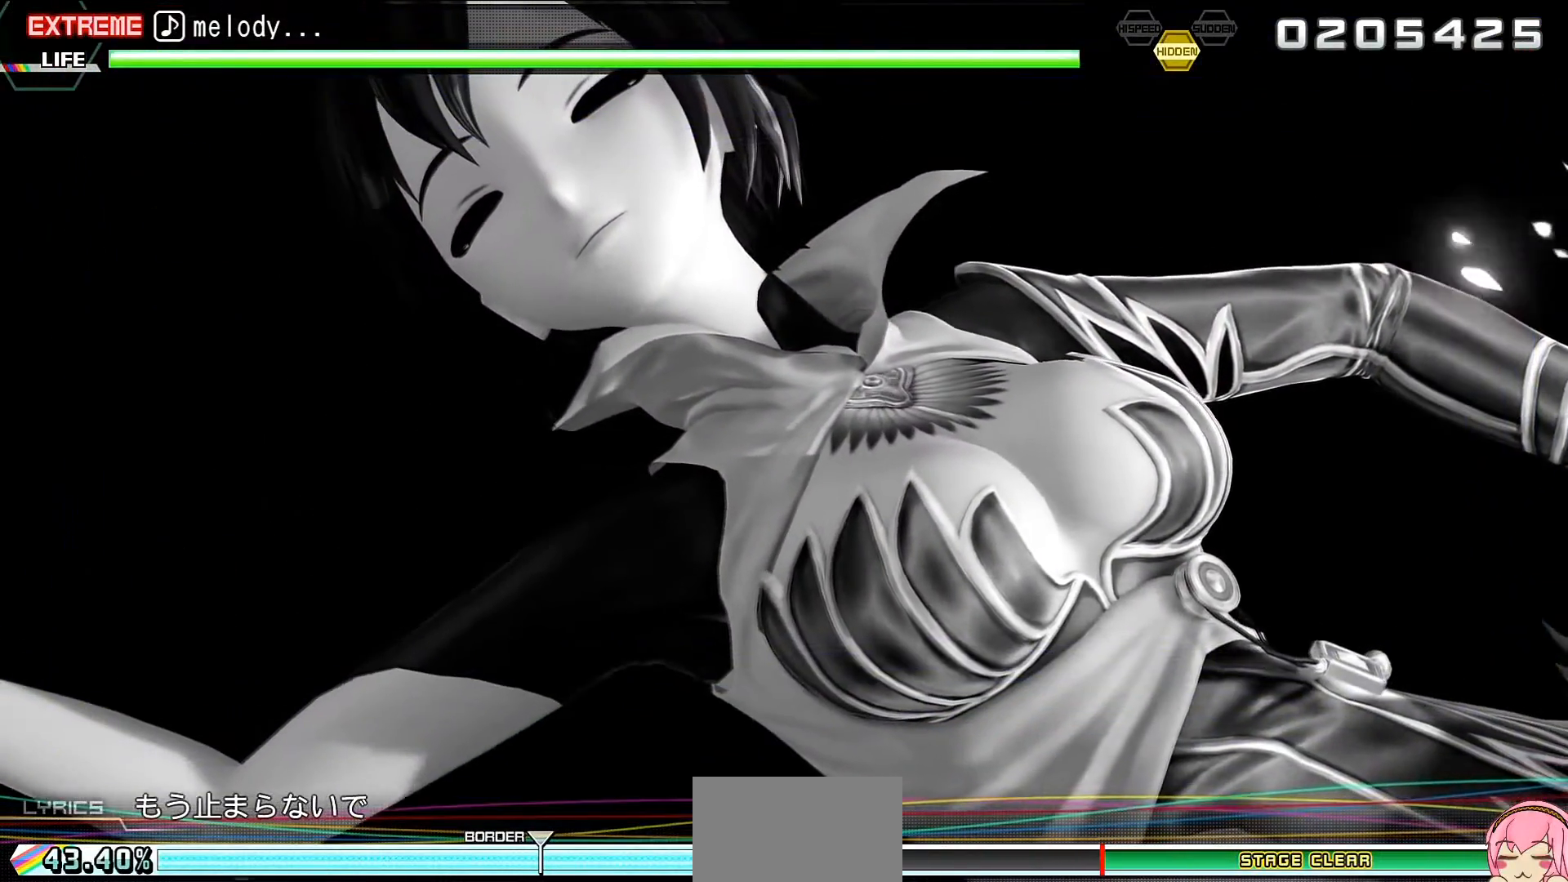
{"buttons": ["R2"], "events": []}